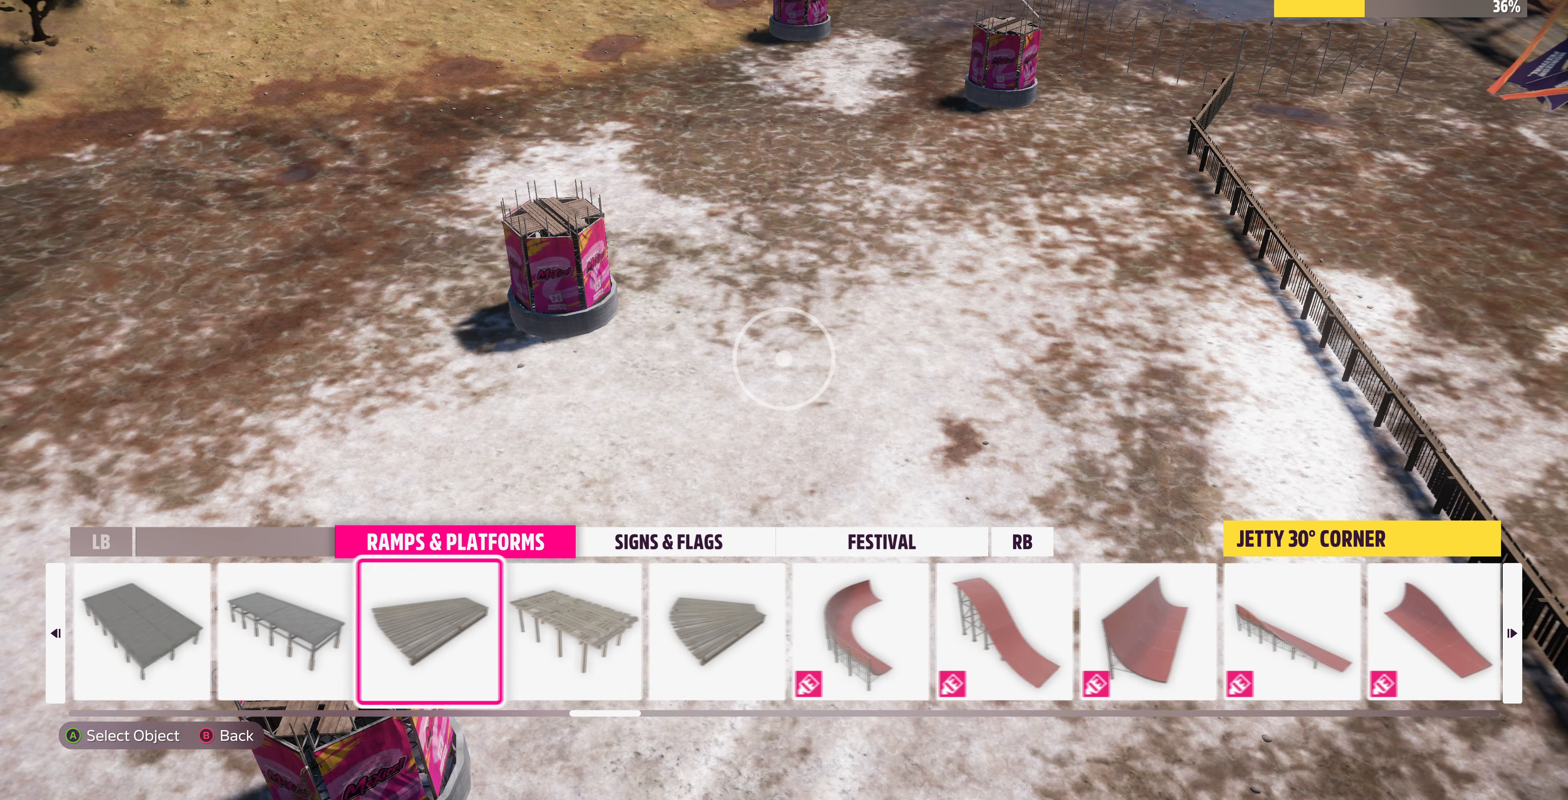
Gameplay with a controller (PlayStation layout); each line is a JSON object with the inputs held at the frame after it. "events" lists button and stick changes between this image and that frame as [ms after this image, input, new state], when the widget could be followed in between.
{"buttons": [], "left_stick": "center", "right_stick": "center", "events": []}
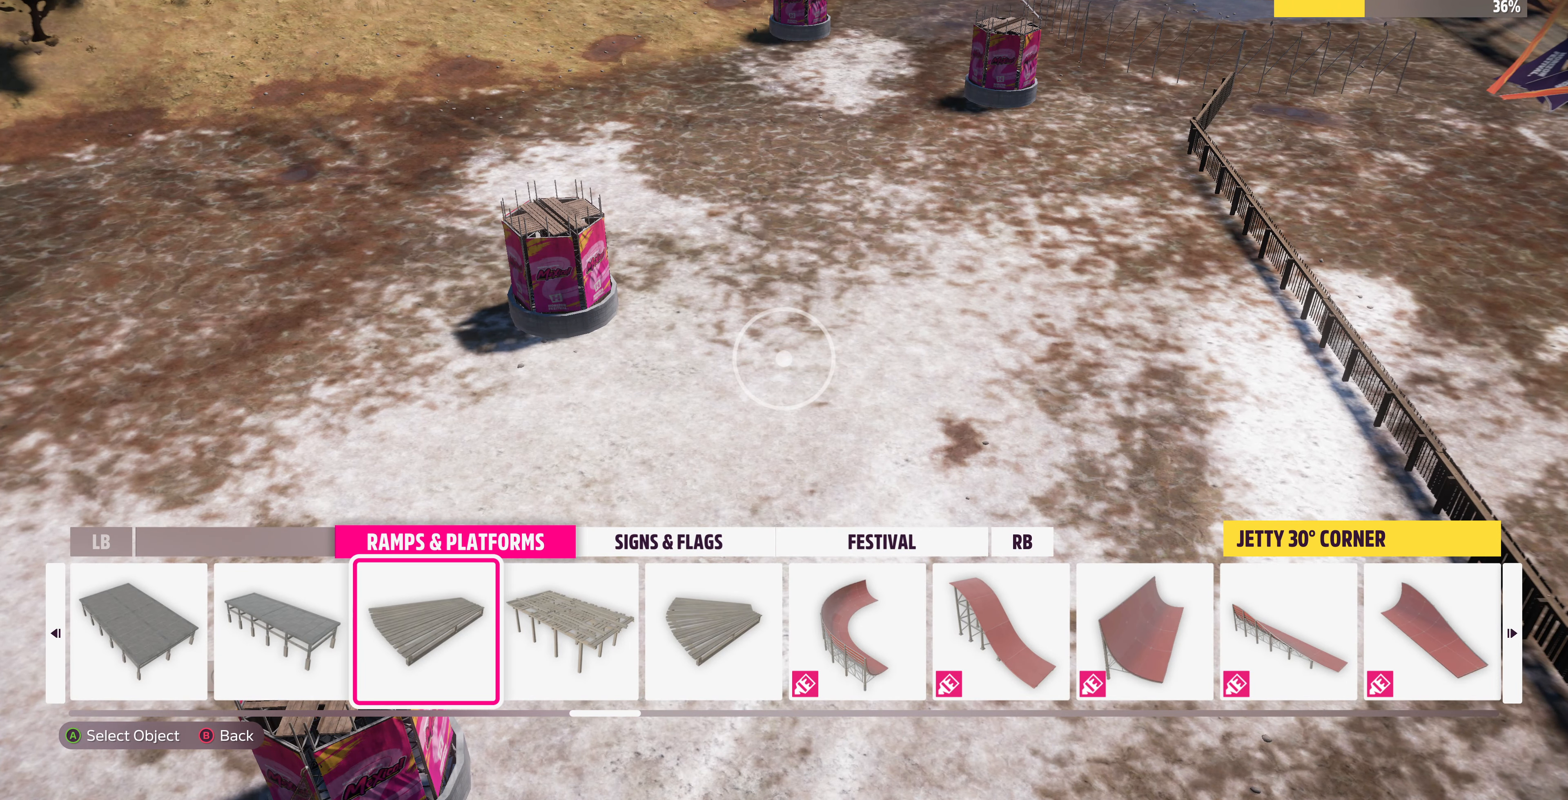
{"buttons": [], "left_stick": "center", "right_stick": "center", "events": [[267, "DPAD_RIGHT", "down"], [367, "DPAD_RIGHT", "up"]]}
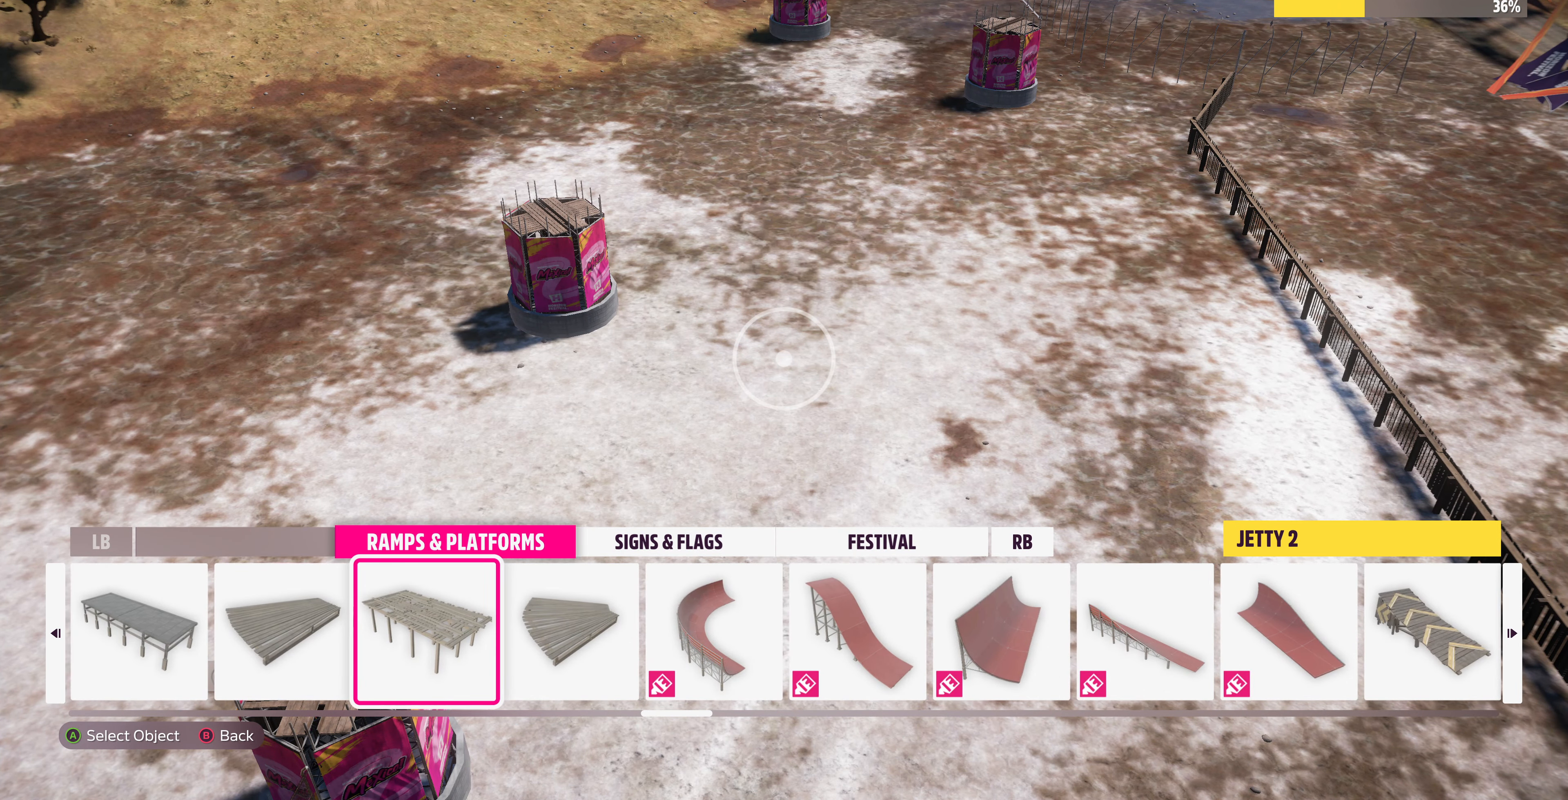
{"buttons": [], "left_stick": "center", "right_stick": "center", "events": []}
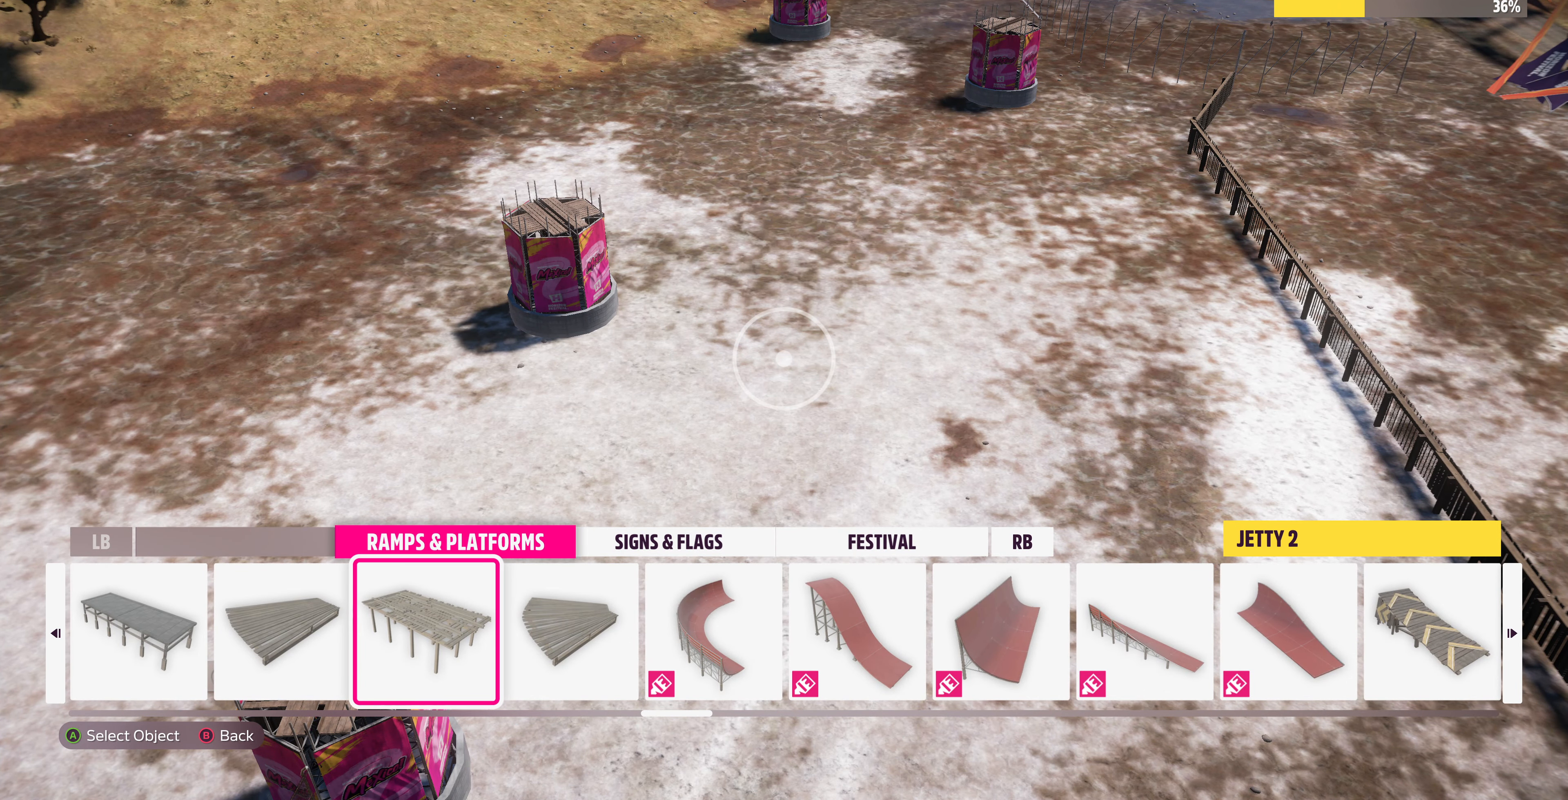
{"buttons": ["DPAD_RIGHT"], "left_stick": "center", "right_stick": "center", "events": [[400, "DPAD_RIGHT", "down"]]}
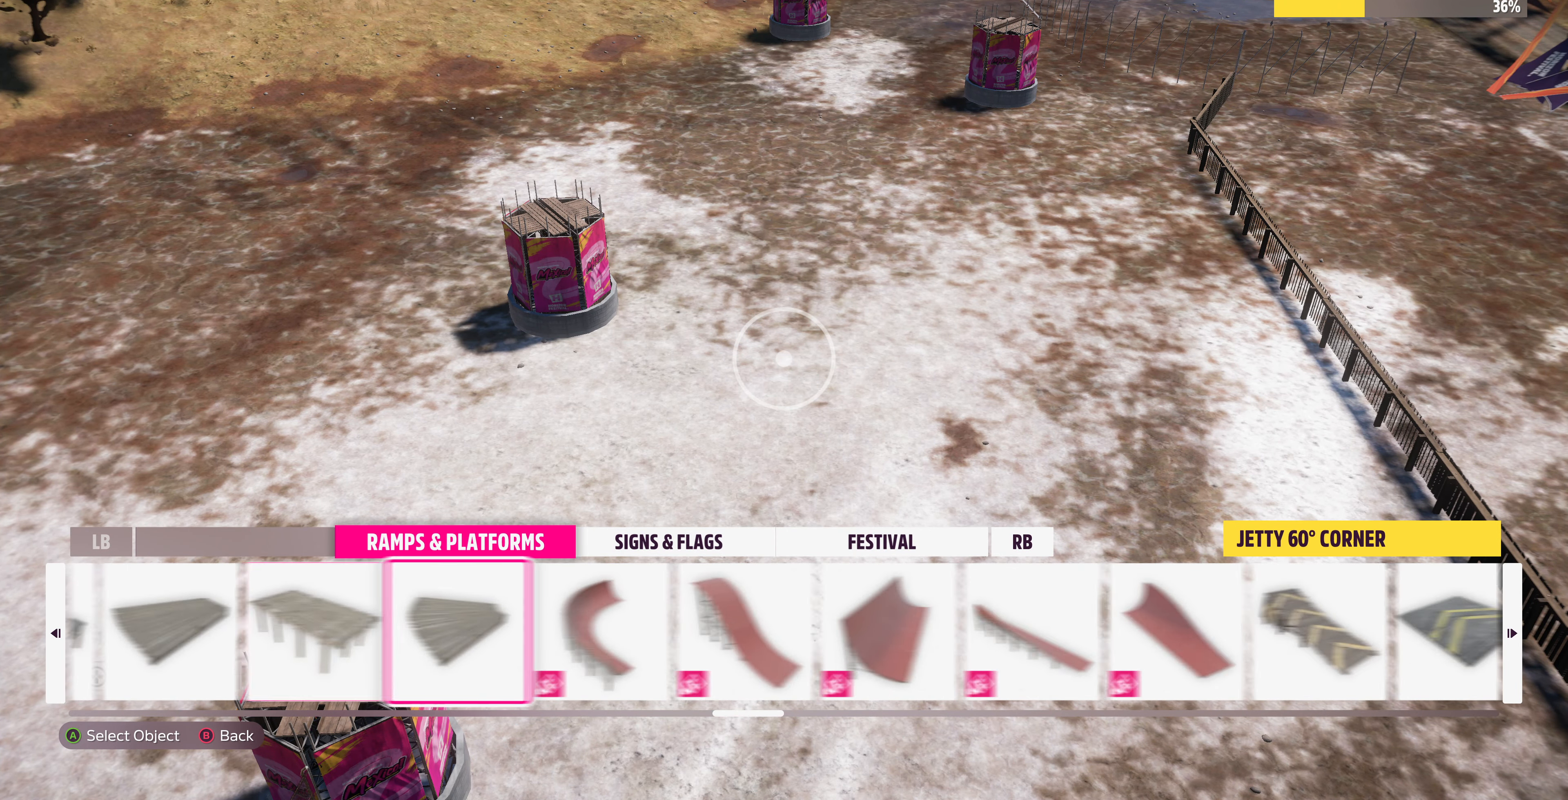
{"buttons": ["DPAD_RIGHT"], "left_stick": "center", "right_stick": "center", "events": [[33, "DPAD_RIGHT", "up"], [200, "DPAD_RIGHT", "down"], [367, "DPAD_RIGHT", "up"], [467, "DPAD_RIGHT", "down"]]}
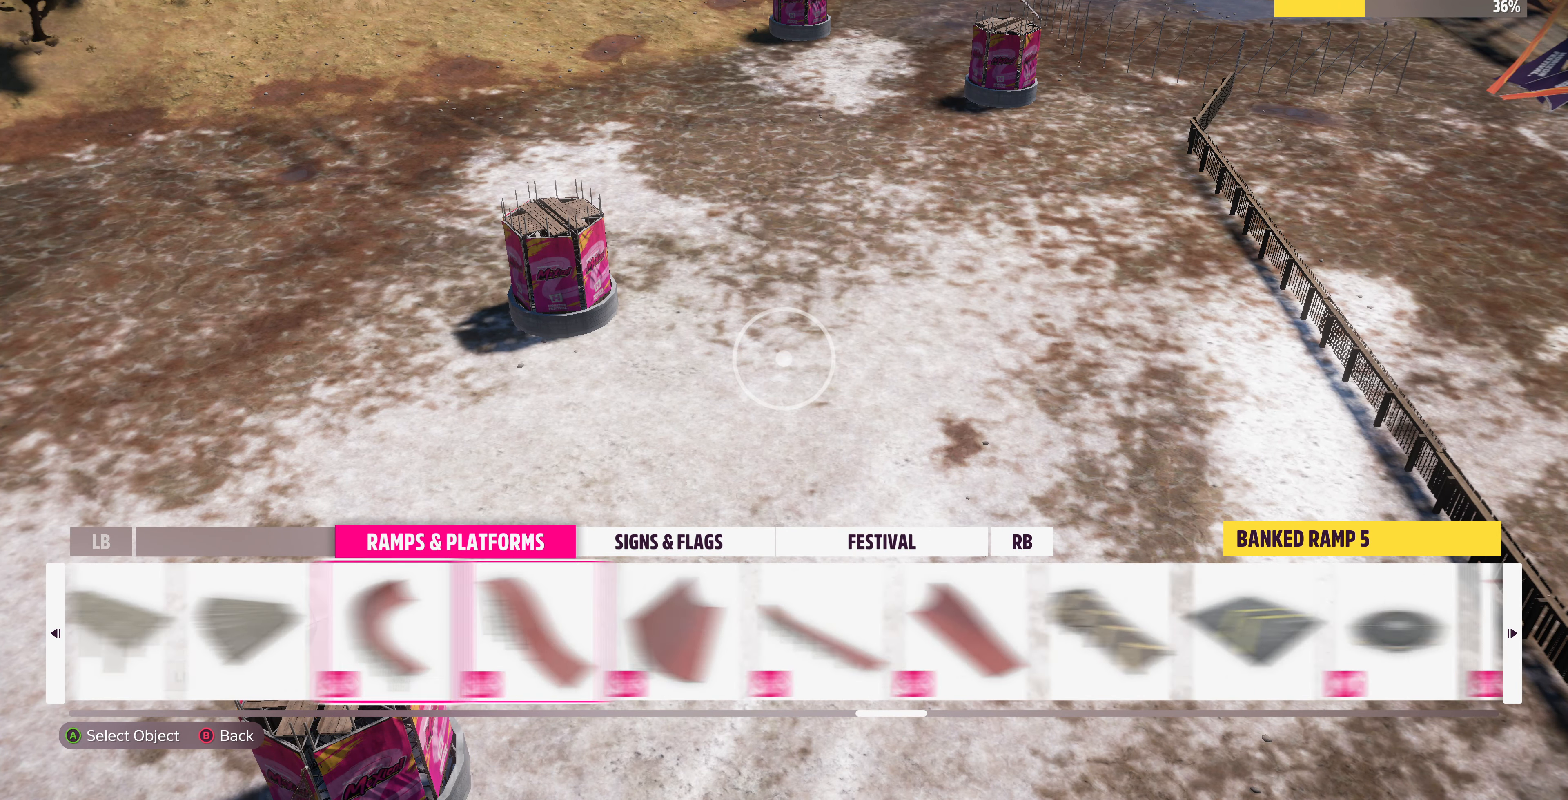
{"buttons": ["DPAD_RIGHT"], "left_stick": "center", "right_stick": "center", "events": [[100, "DPAD_RIGHT", "up"], [233, "DPAD_RIGHT", "down"], [333, "DPAD_RIGHT", "up"], [466, "DPAD_RIGHT", "down"]]}
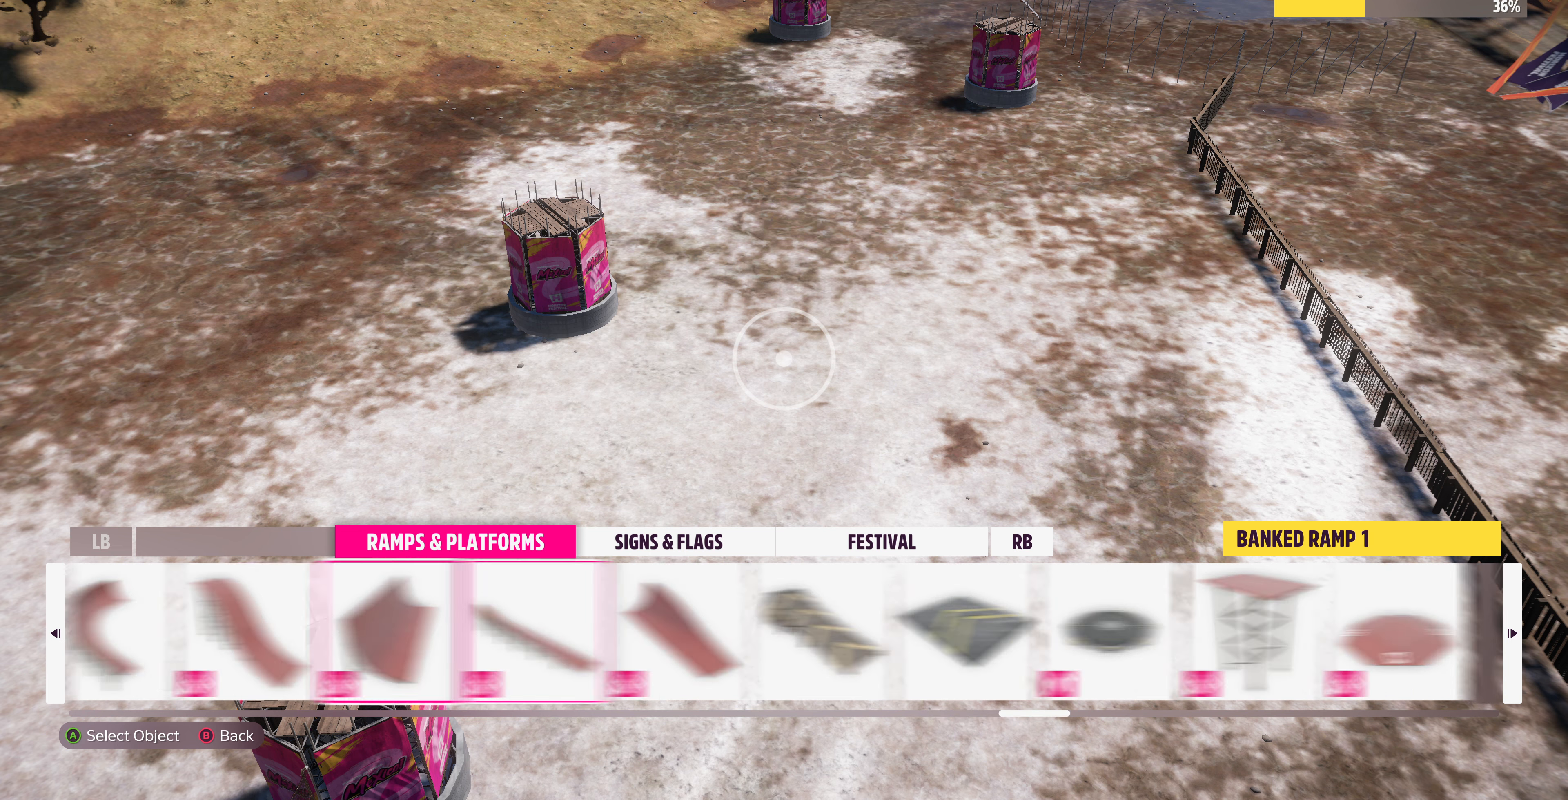
{"buttons": ["DPAD_RIGHT"], "left_stick": "center", "right_stick": "center", "events": [[66, "DPAD_RIGHT", "up"], [200, "DPAD_RIGHT", "down"], [333, "DPAD_RIGHT", "up"], [466, "DPAD_RIGHT", "down"]]}
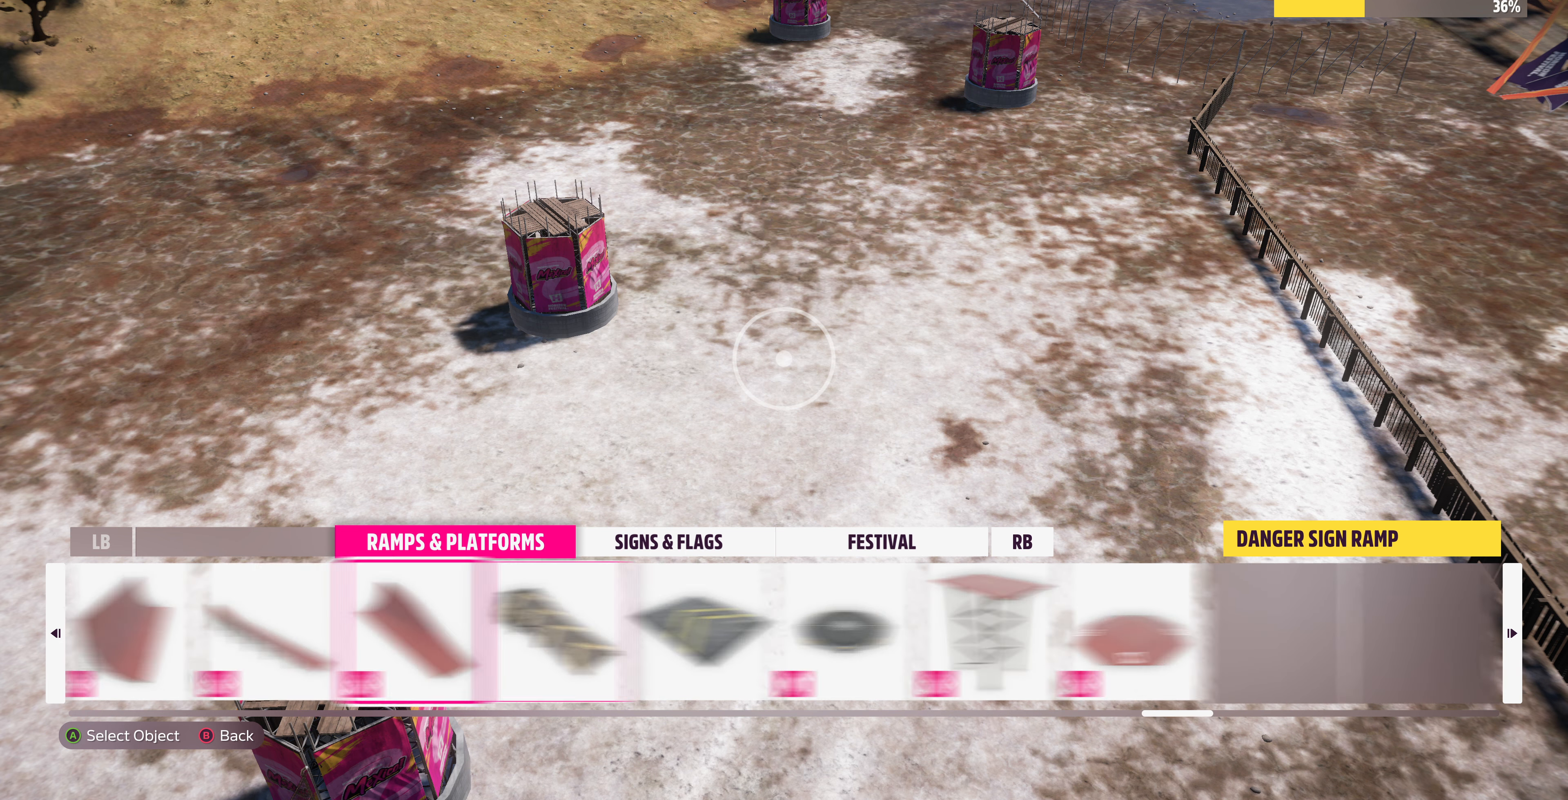
{"buttons": [], "left_stick": "center", "right_stick": "center", "events": [[100, "DPAD_RIGHT", "up"], [300, "DPAD_RIGHT", "down"], [433, "DPAD_RIGHT", "up"]]}
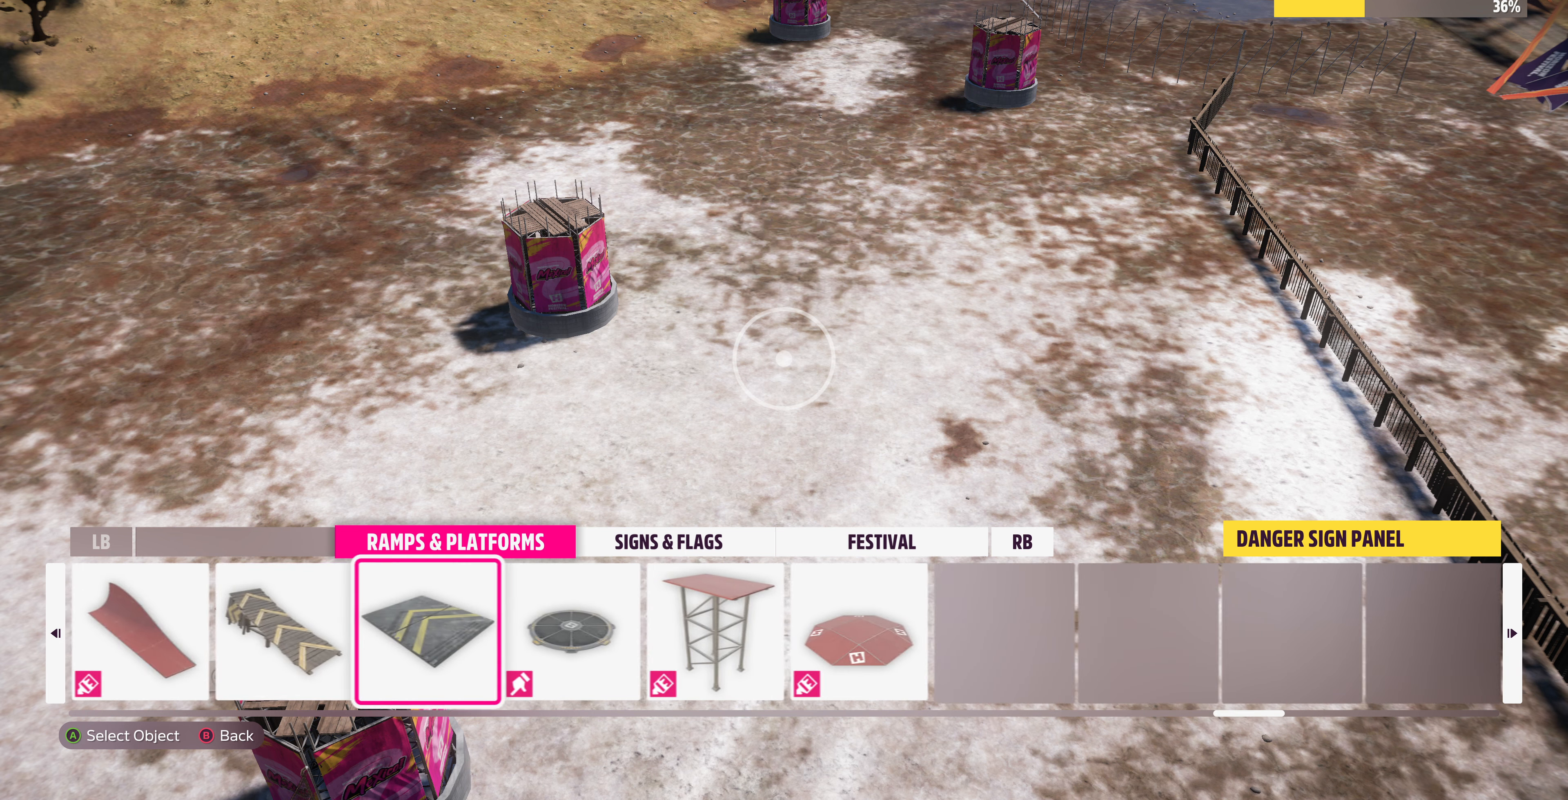
{"buttons": [], "left_stick": "center", "right_stick": "center", "events": [[133, "DPAD_RIGHT", "down"], [233, "DPAD_RIGHT", "up"], [366, "DPAD_RIGHT", "down"], [500, "DPAD_RIGHT", "up"]]}
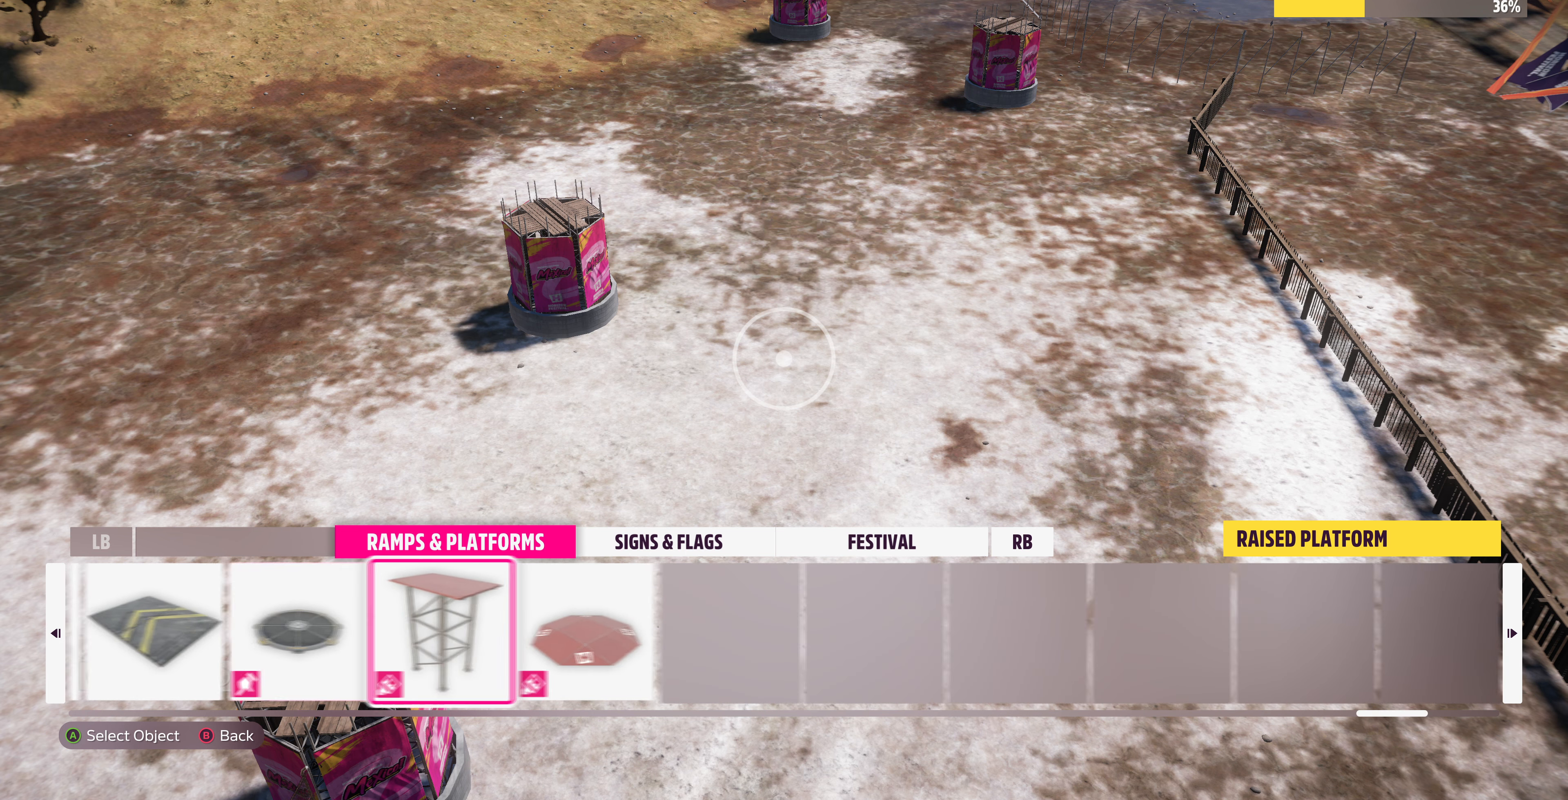
{"buttons": [], "left_stick": "center", "right_stick": "center", "events": []}
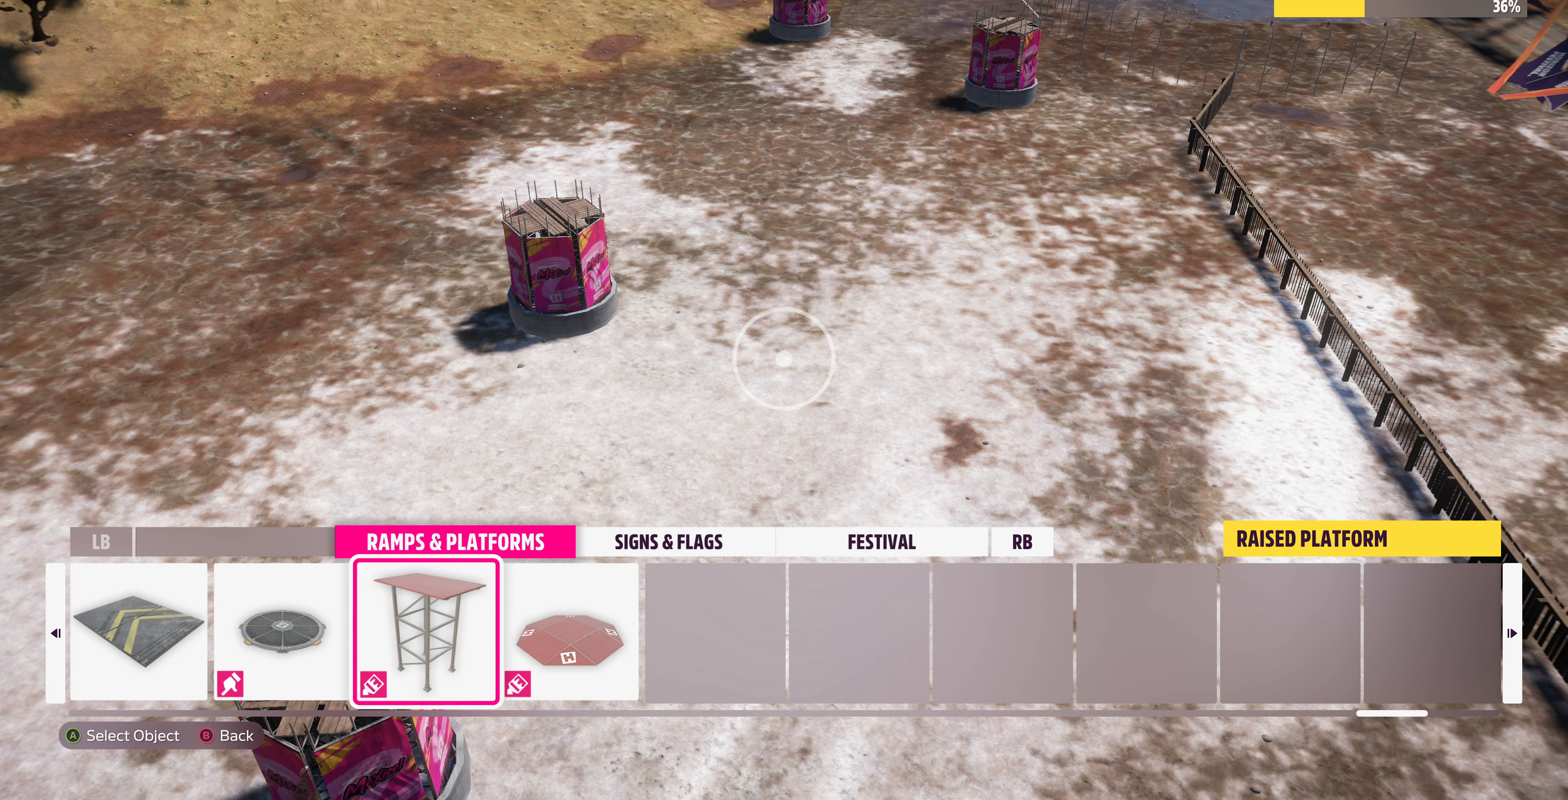
{"buttons": [], "left_stick": "center", "right_stick": "center", "events": []}
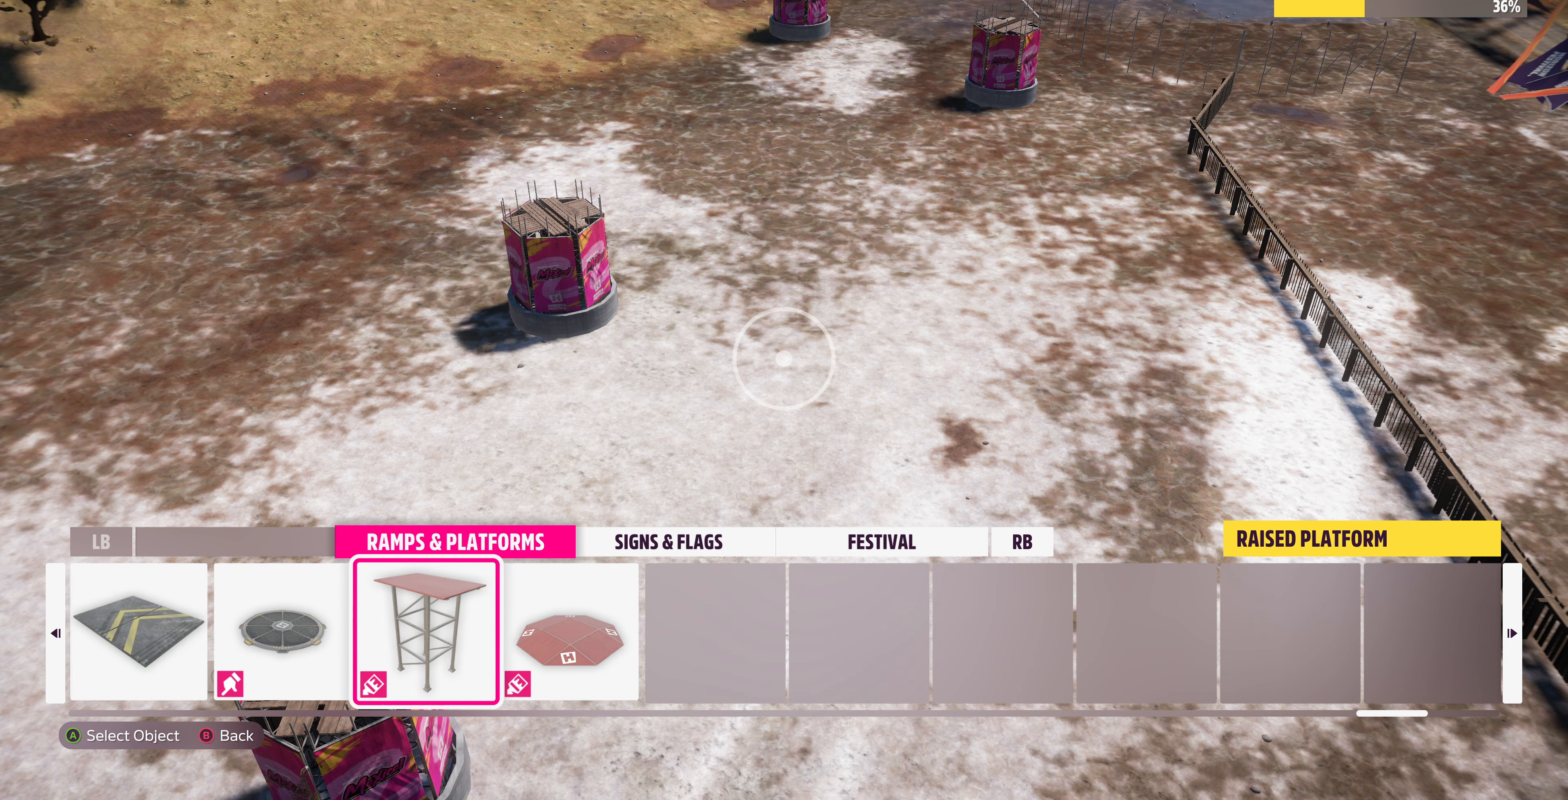
{"buttons": ["DPAD_LEFT"], "left_stick": "center", "right_stick": "center", "events": [[200, "DPAD_LEFT", "down"]]}
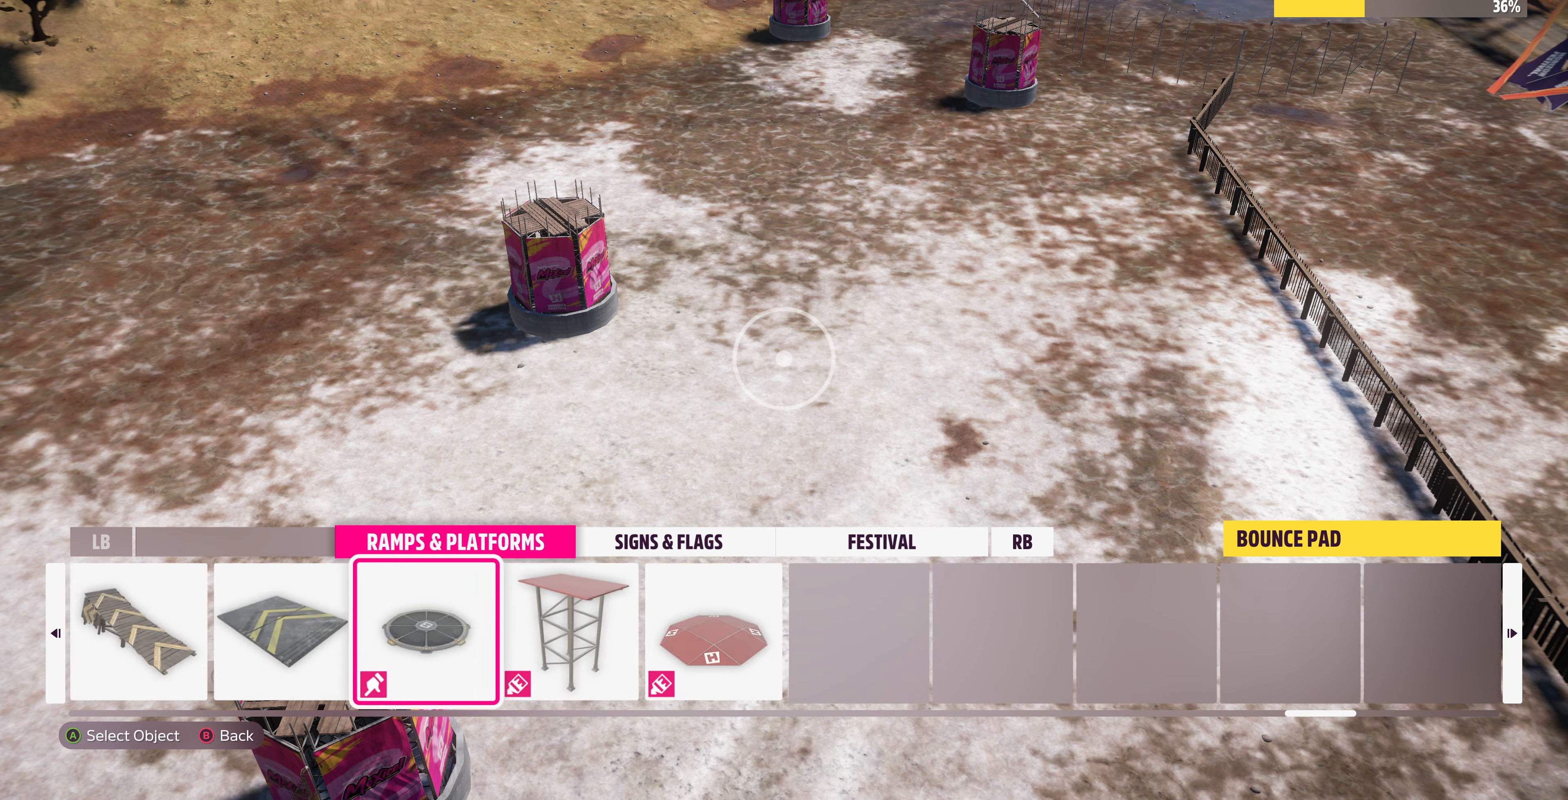
{"buttons": ["DPAD_LEFT"], "left_stick": "center", "right_stick": "center", "events": []}
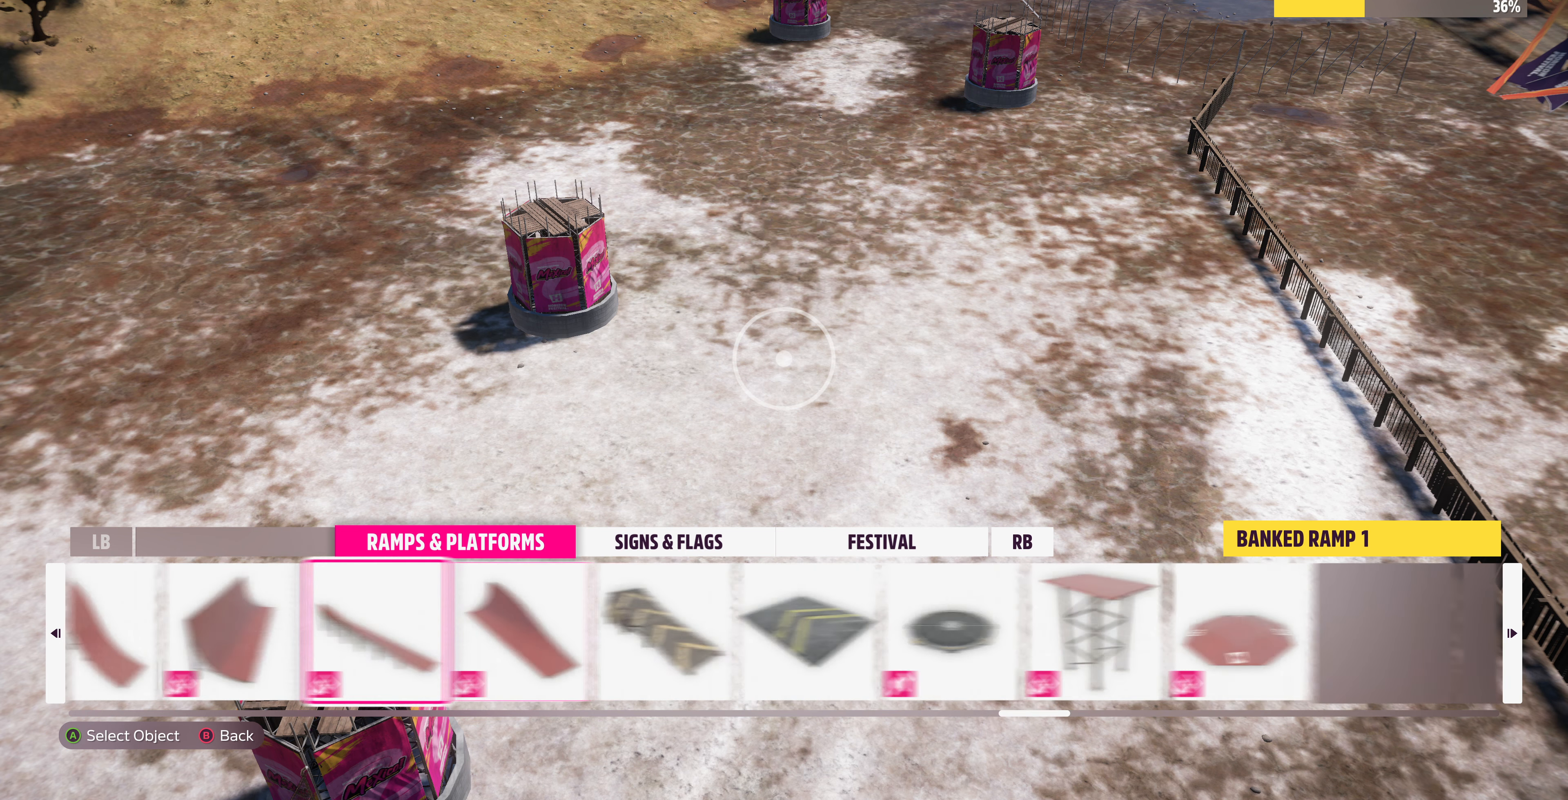
{"buttons": ["DPAD_LEFT"], "left_stick": "center", "right_stick": "center", "events": [[66, "DPAD_LEFT", "up"], [300, "DPAD_LEFT", "down"], [400, "DPAD_LEFT", "up"], [466, "DPAD_LEFT", "down"]]}
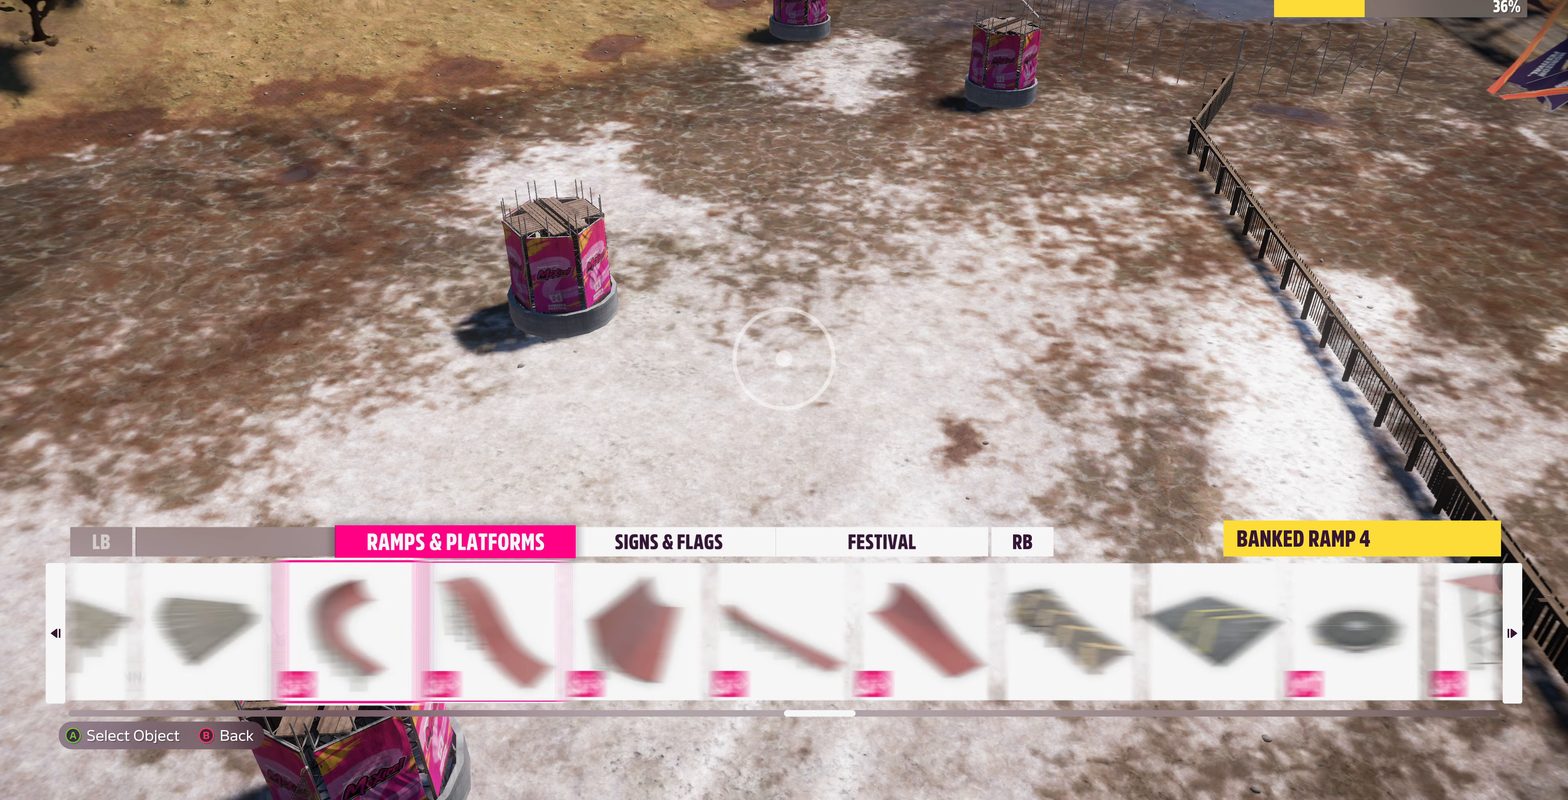
{"buttons": ["DPAD_LEFT"], "left_stick": "center", "right_stick": "center", "events": []}
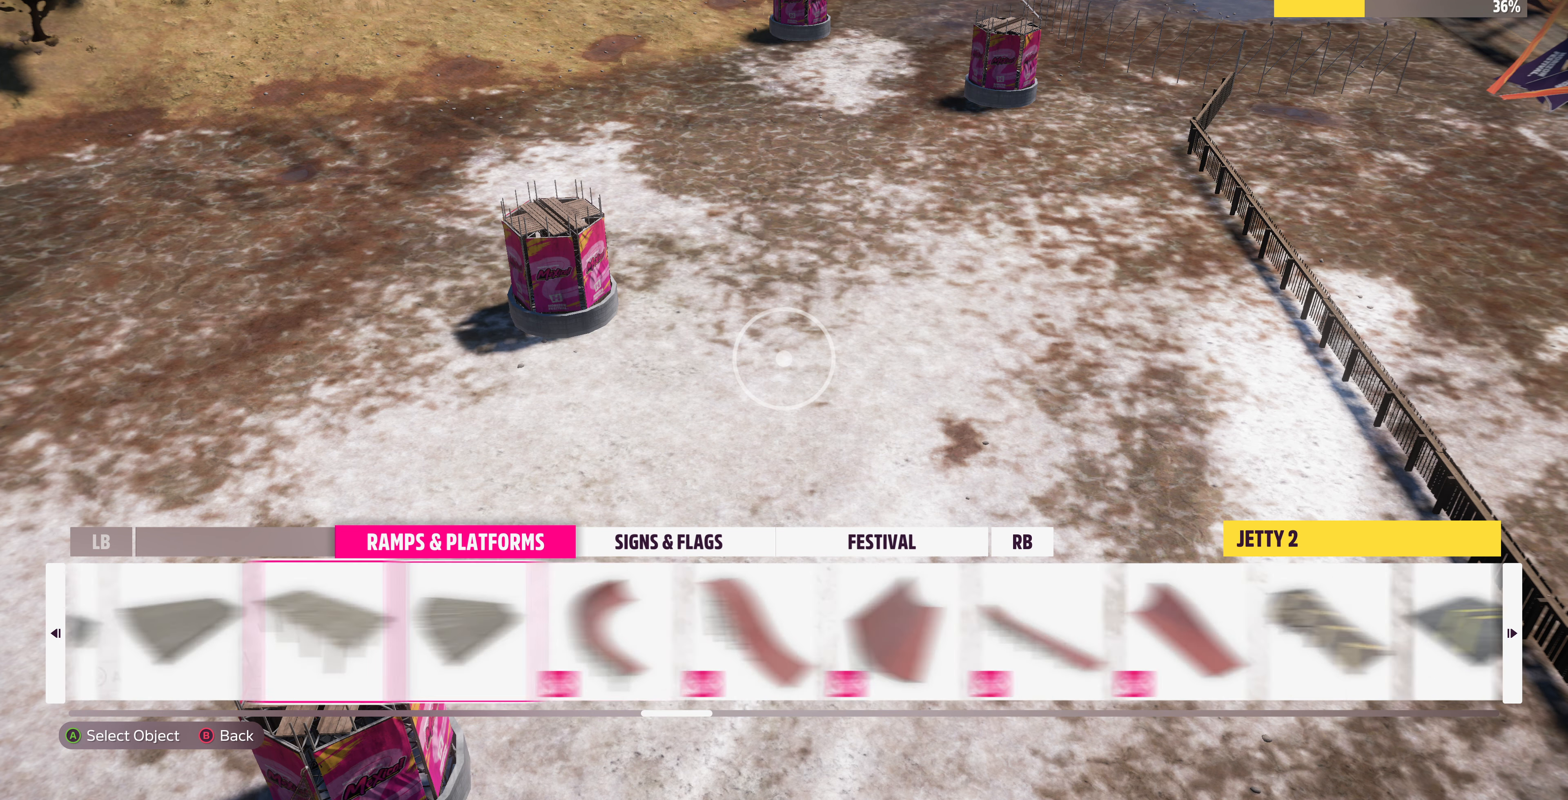
{"buttons": [], "left_stick": "center", "right_stick": "center", "events": [[33, "DPAD_LEFT", "up"]]}
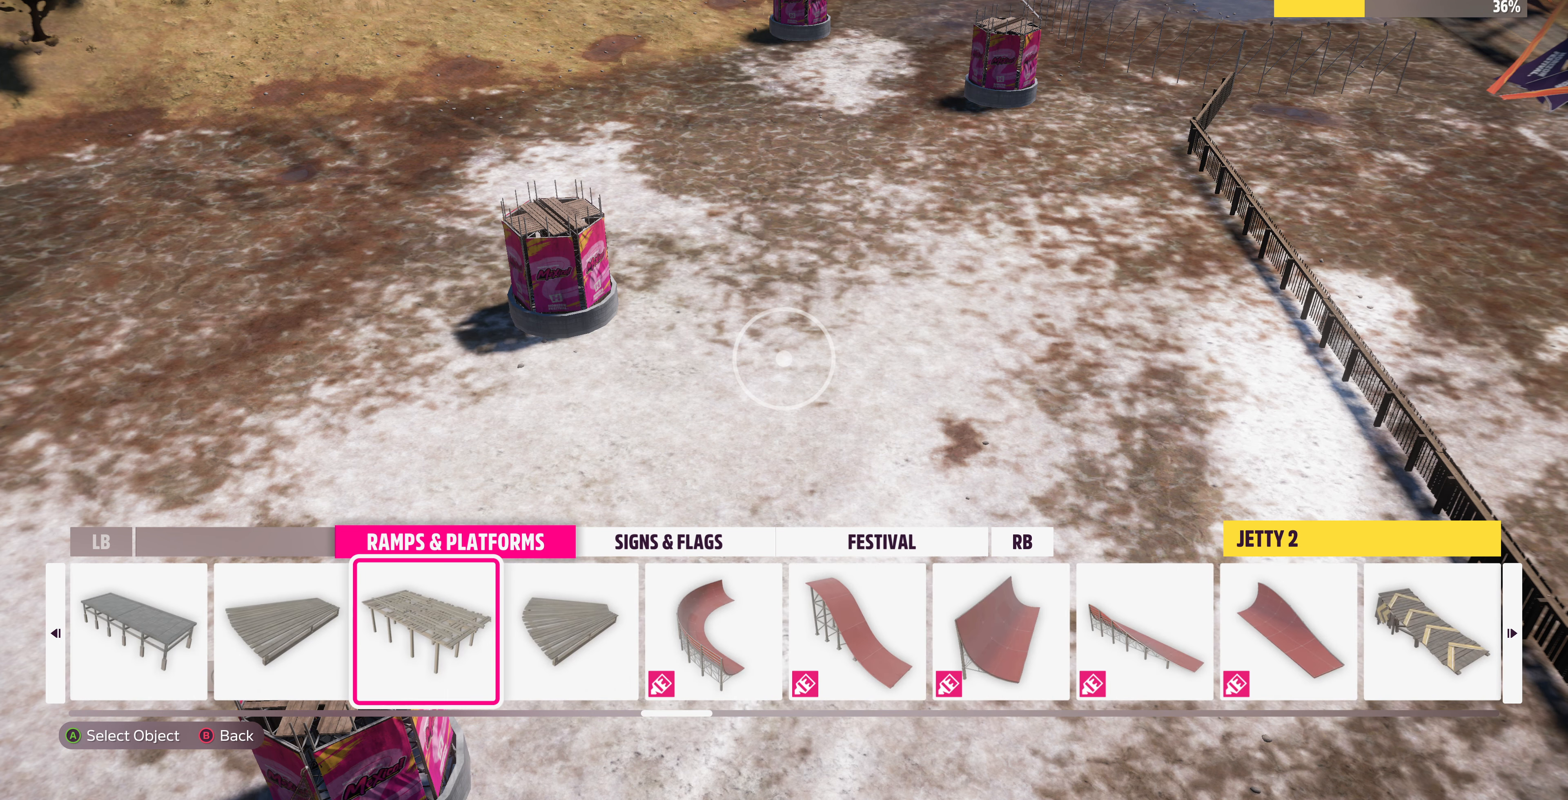
{"buttons": [], "left_stick": "center", "right_stick": "center", "events": []}
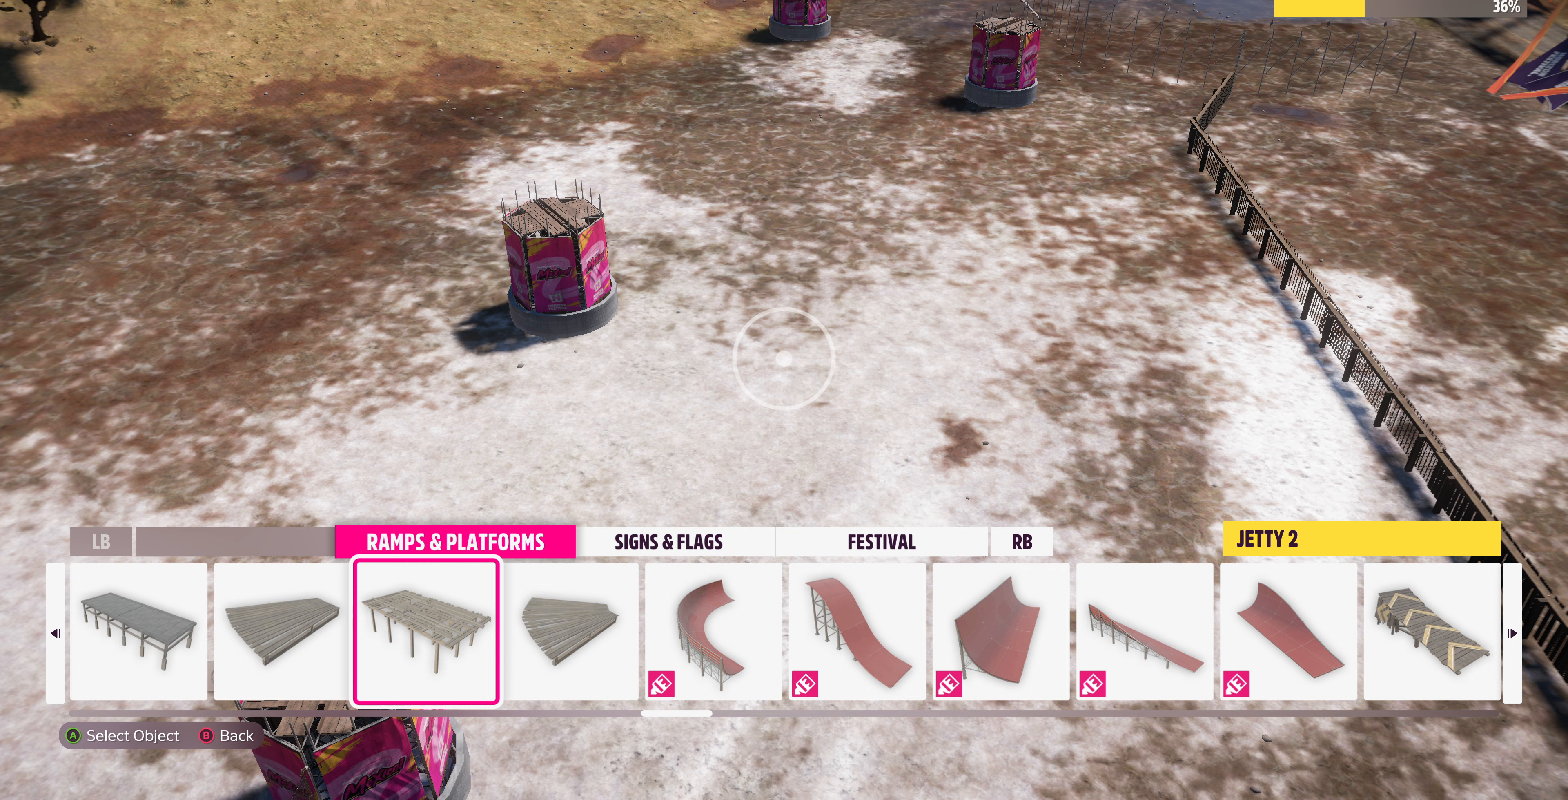
{"buttons": ["DPAD_LEFT"], "left_stick": "center", "right_stick": "center", "events": [[234, "DPAD_LEFT", "down"], [367, "DPAD_LEFT", "up"], [434, "DPAD_LEFT", "down"]]}
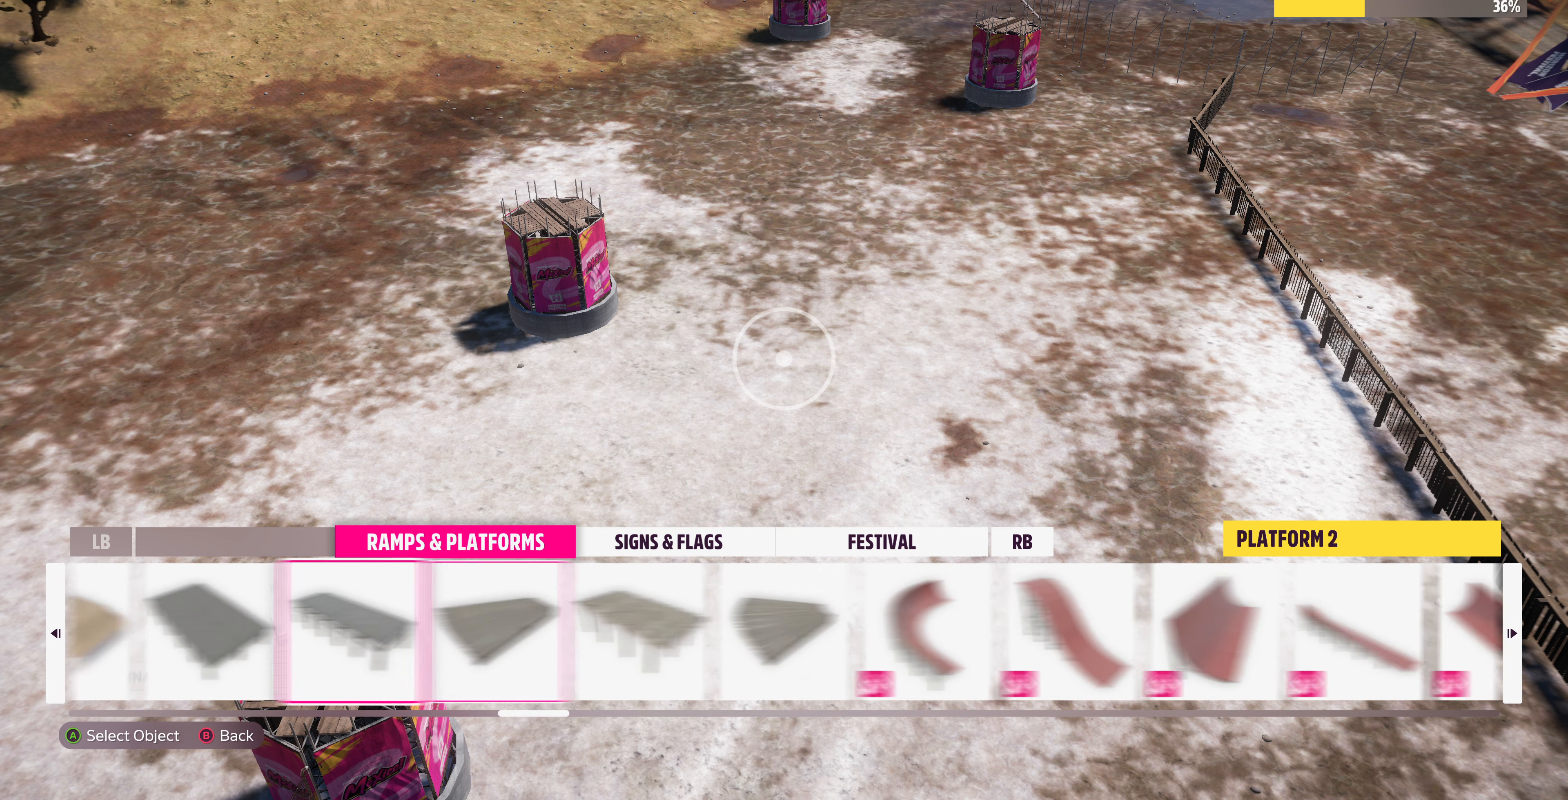
{"buttons": ["DPAD_LEFT"], "left_stick": "center", "right_stick": "center", "events": [[67, "DPAD_LEFT", "up"], [200, "DPAD_LEFT", "down"], [334, "DPAD_LEFT", "up"], [500, "DPAD_LEFT", "down"]]}
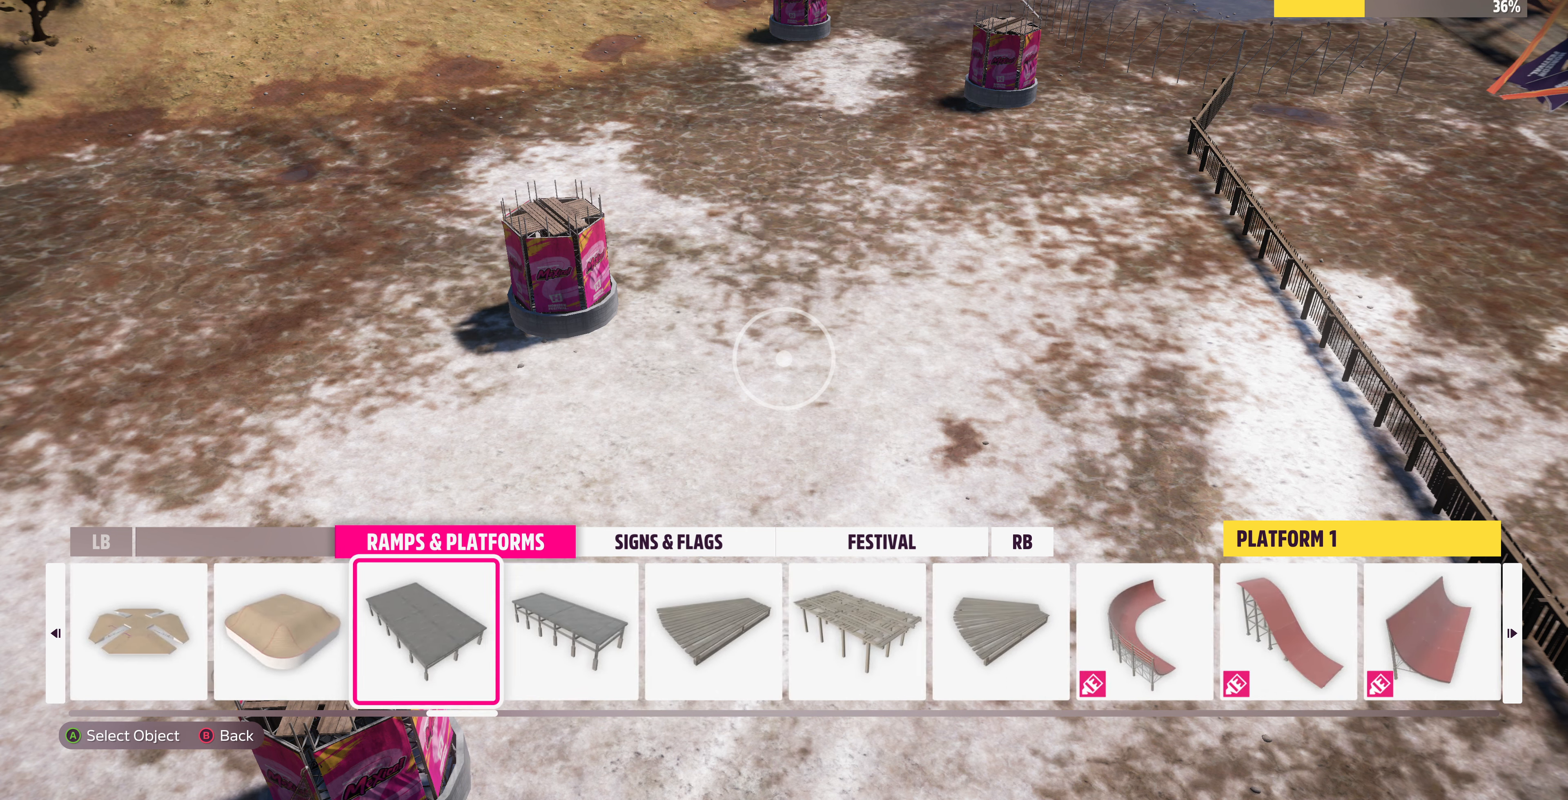
{"buttons": [], "left_stick": "center", "right_stick": "center", "events": [[134, "DPAD_LEFT", "up"], [334, "DPAD_LEFT", "down"], [434, "DPAD_LEFT", "up"]]}
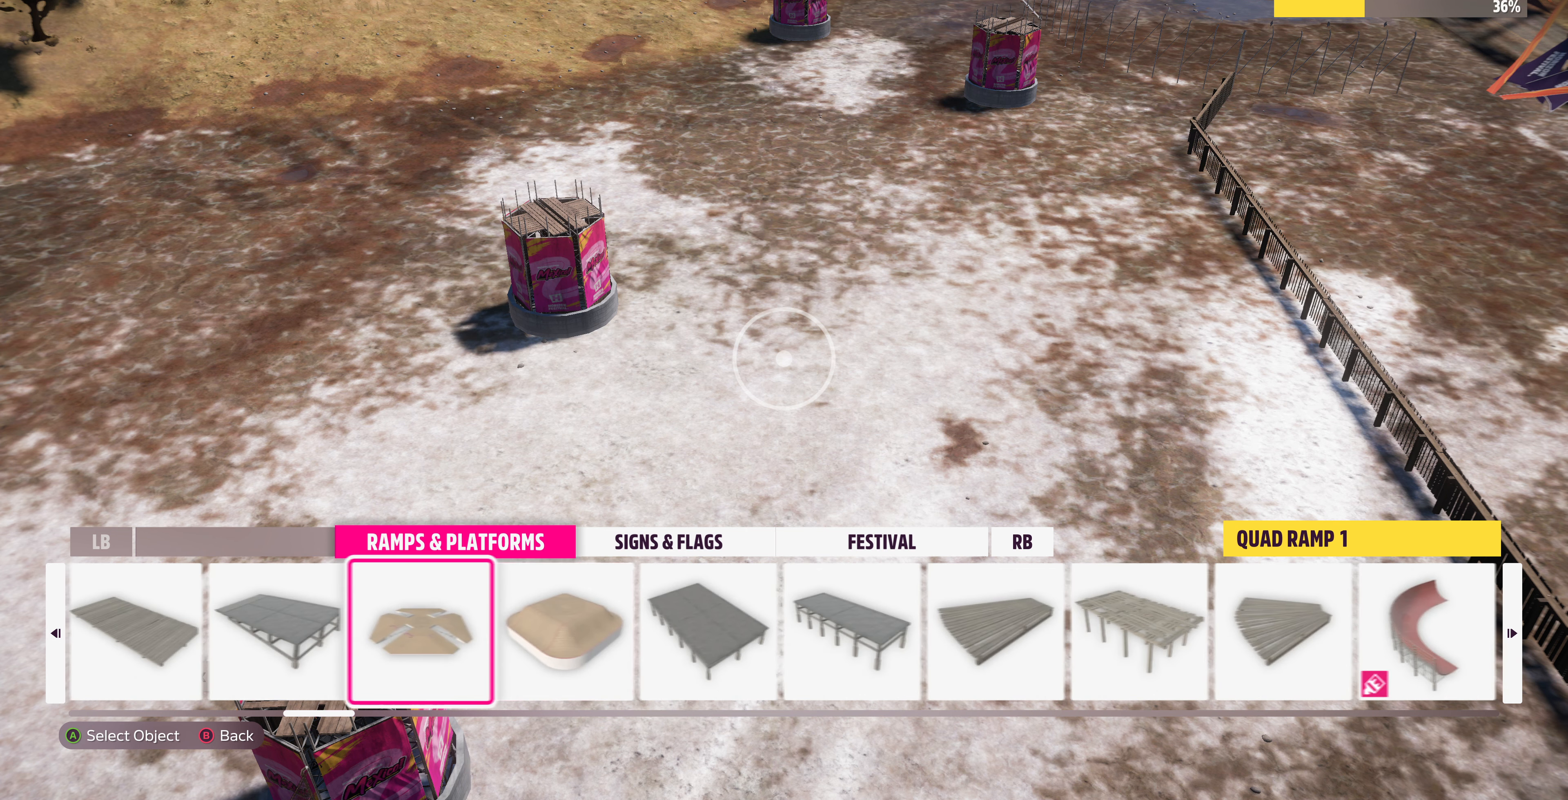
{"buttons": [], "left_stick": "center", "right_stick": "center", "events": [[34, "DPAD_LEFT", "down"], [167, "DPAD_LEFT", "up"], [334, "DPAD_LEFT", "down"], [467, "DPAD_LEFT", "up"]]}
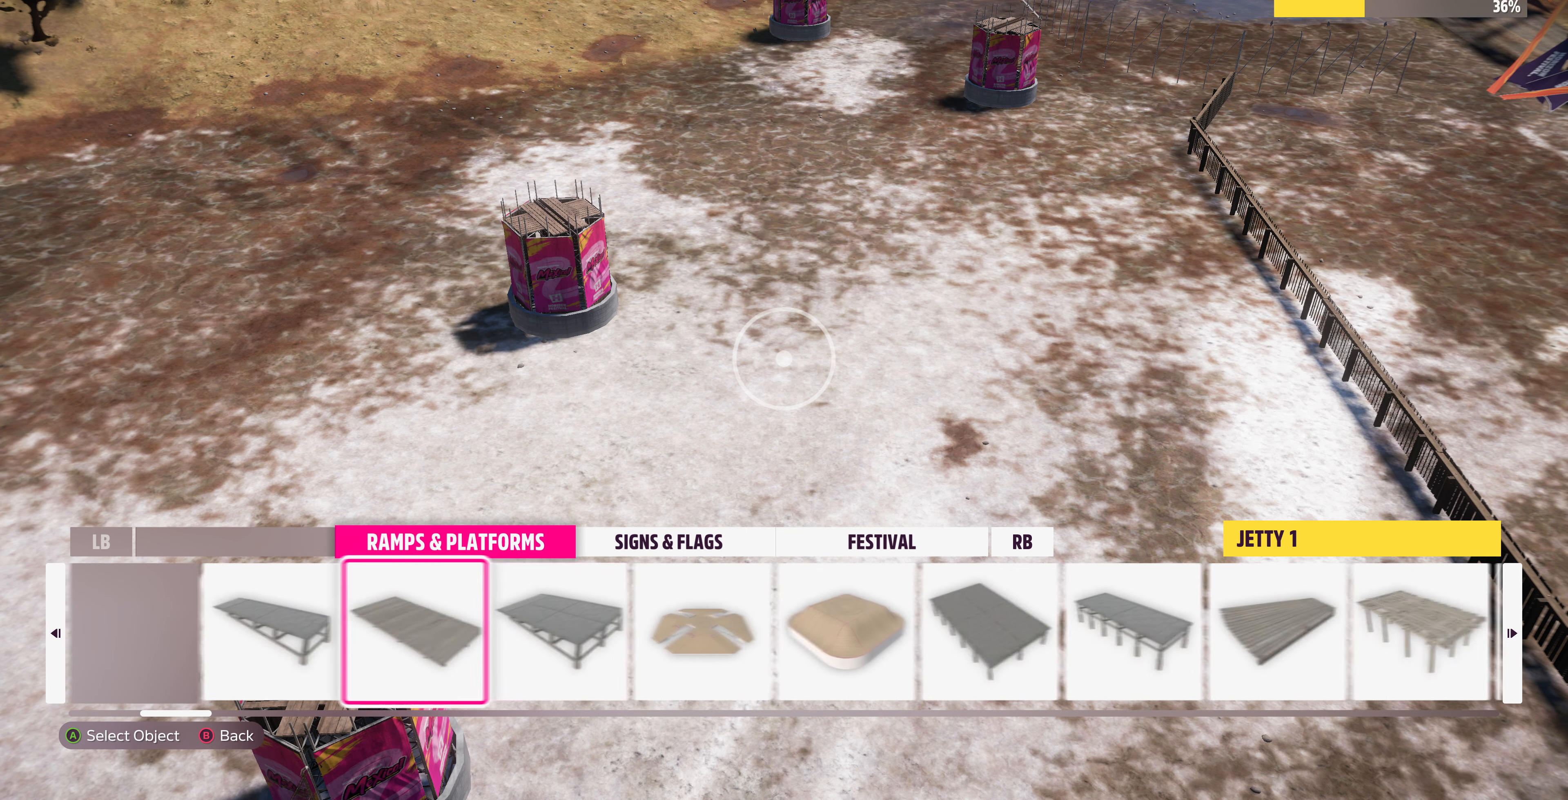
{"buttons": [], "left_stick": "center", "right_stick": "center", "events": []}
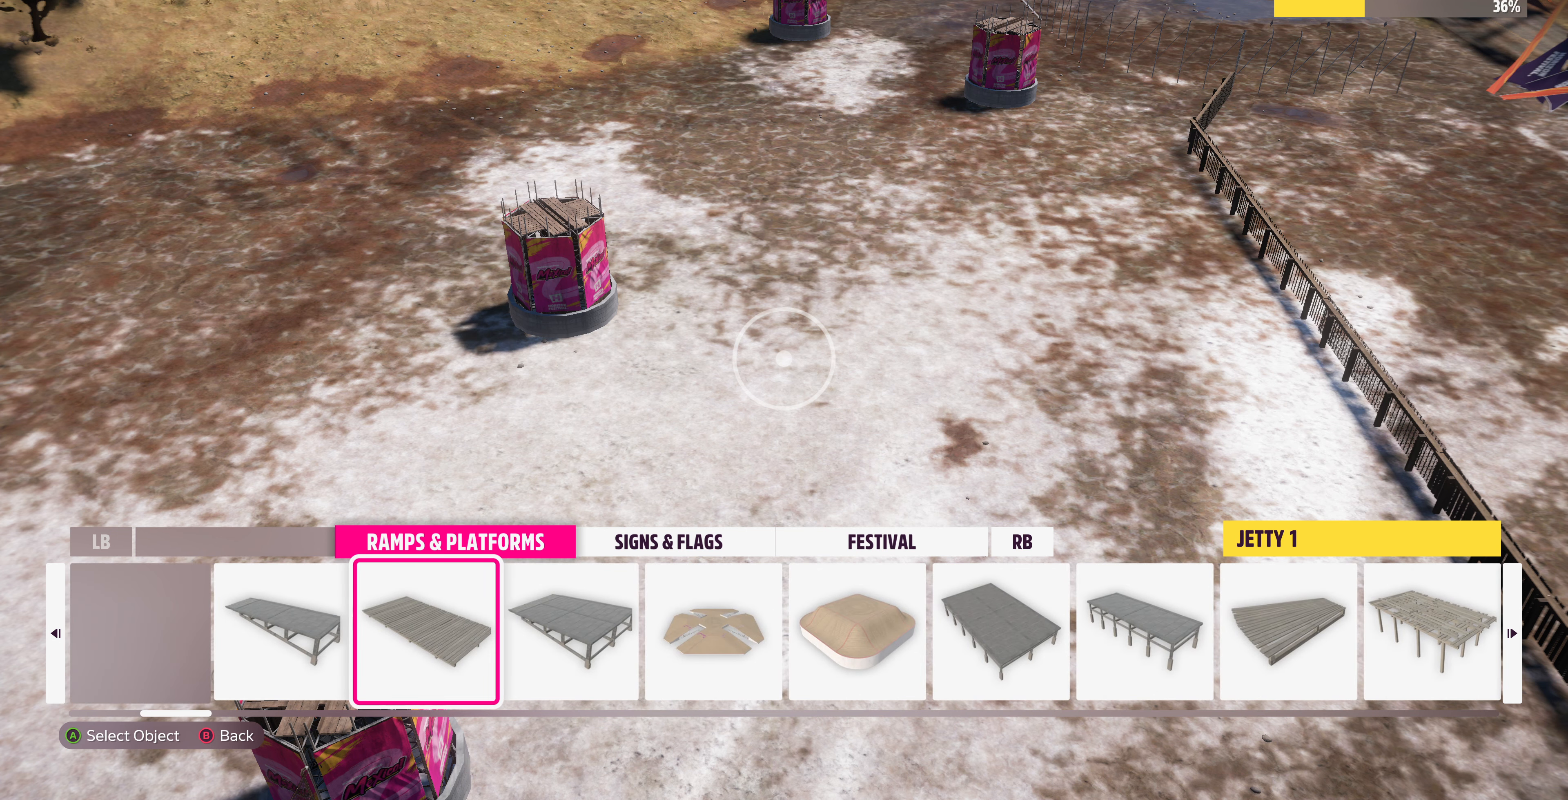
{"buttons": [], "left_stick": "center", "right_stick": "center", "events": []}
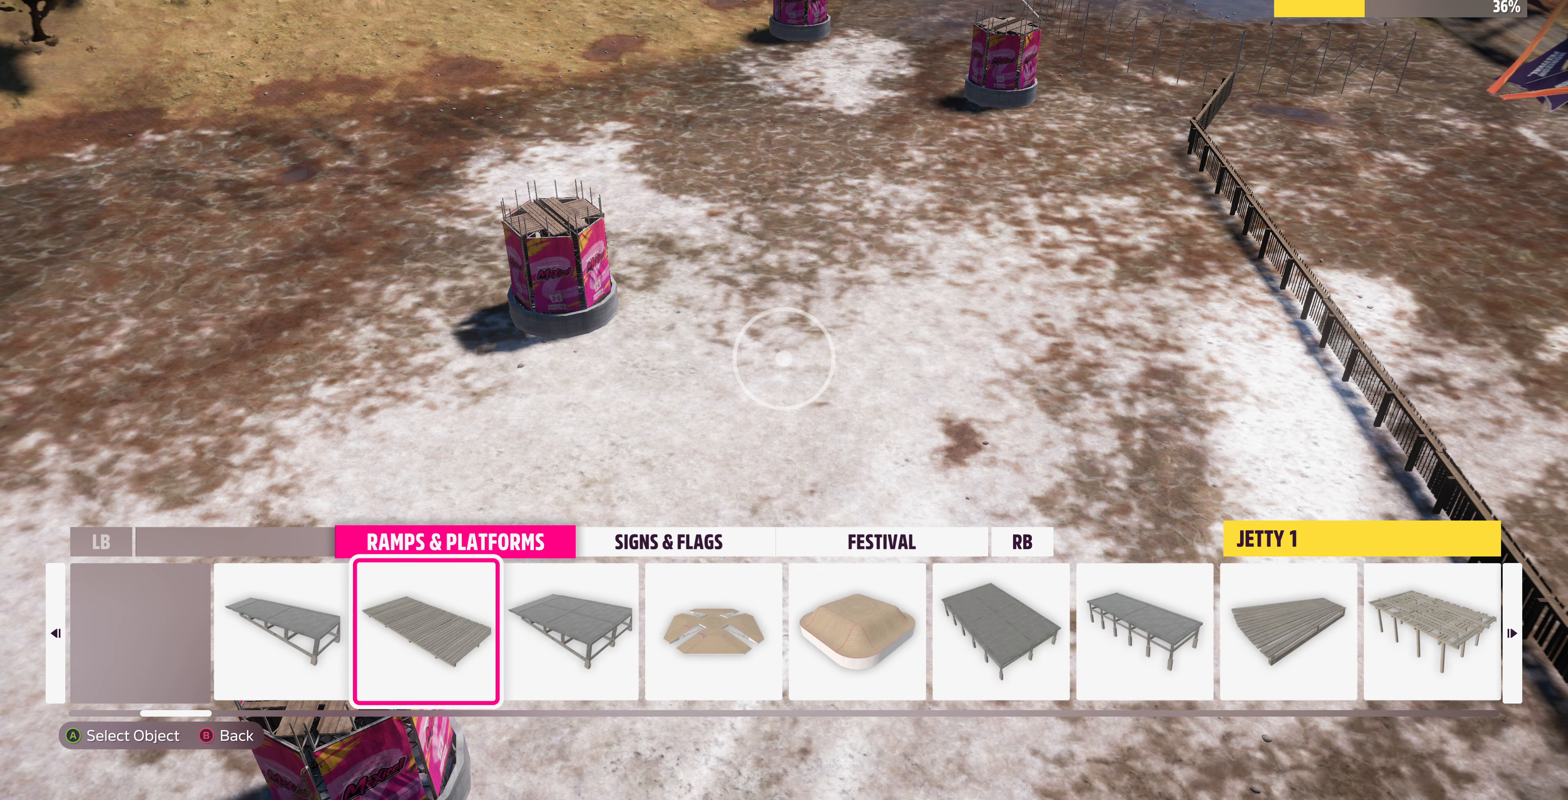
{"buttons": [], "left_stick": "center", "right_stick": "center", "events": [[200, "R1", "down"], [334, "R1", "up"]]}
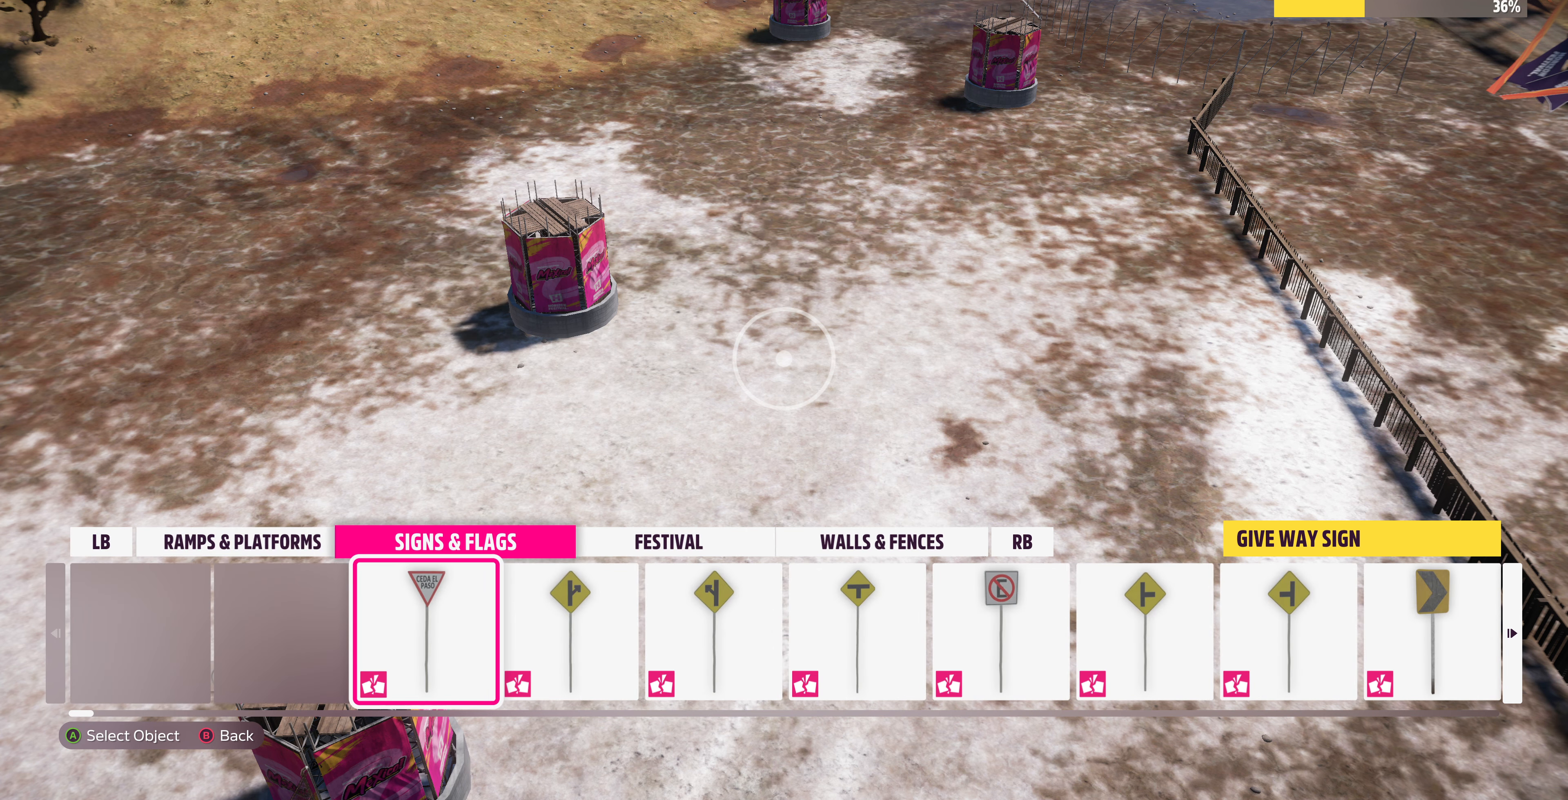
{"buttons": [], "left_stick": "center", "right_stick": "center", "events": []}
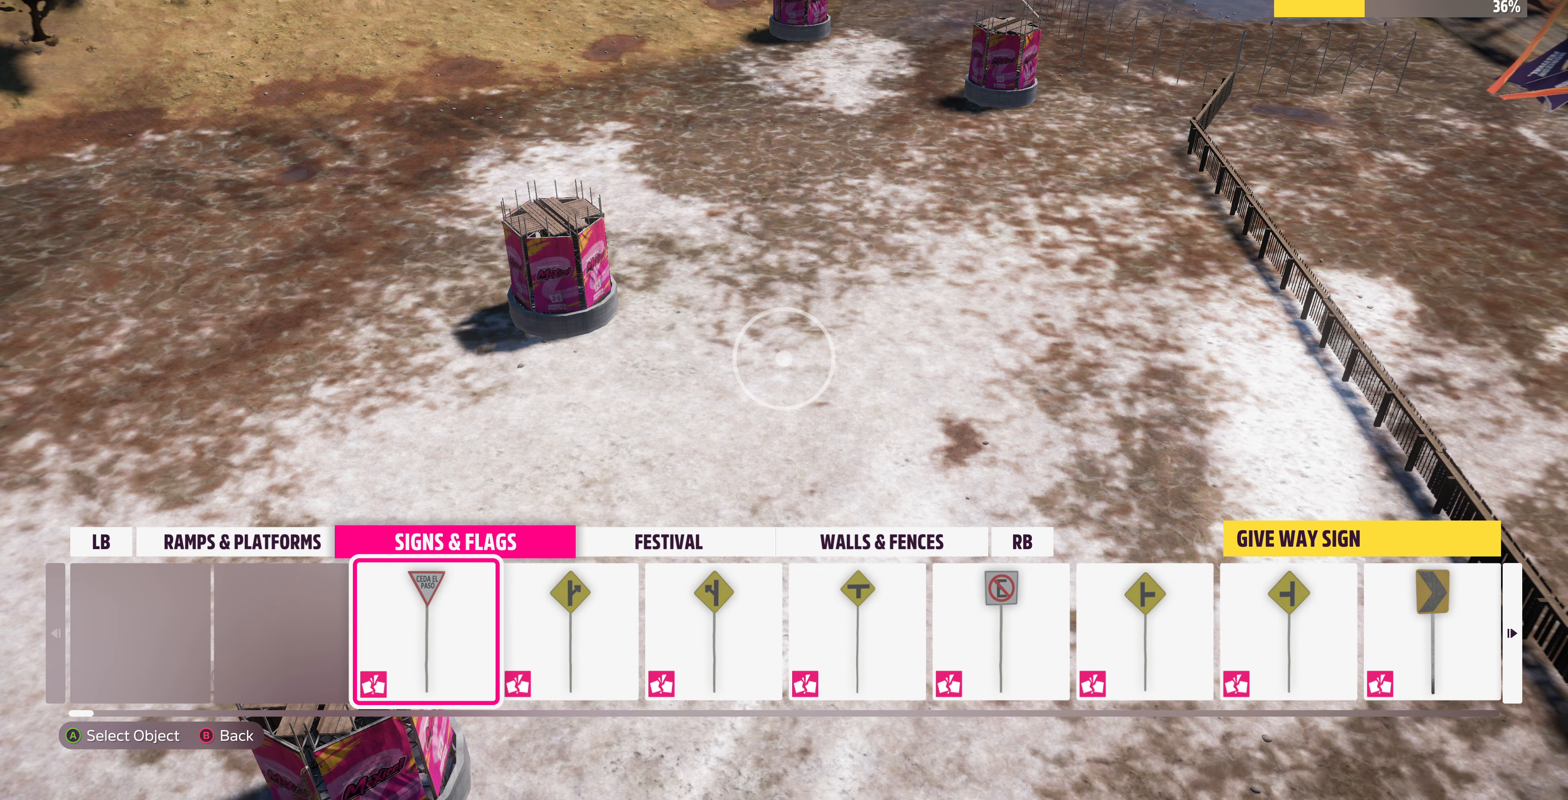
{"buttons": [], "left_stick": "center", "right_stick": "center", "events": [[300, "R1", "down"], [434, "R1", "up"]]}
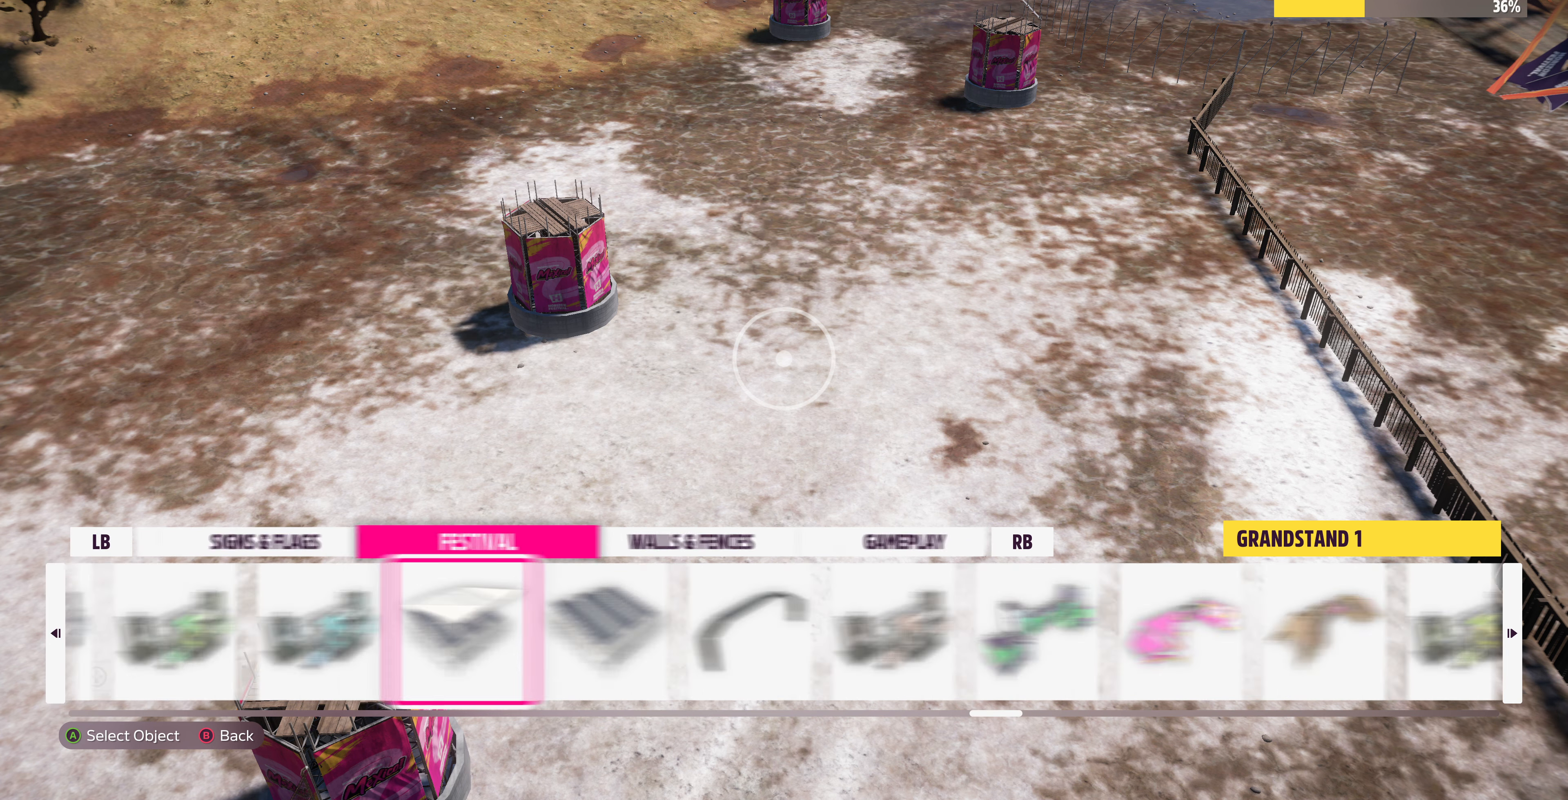
{"buttons": [], "left_stick": "center", "right_stick": "center", "events": []}
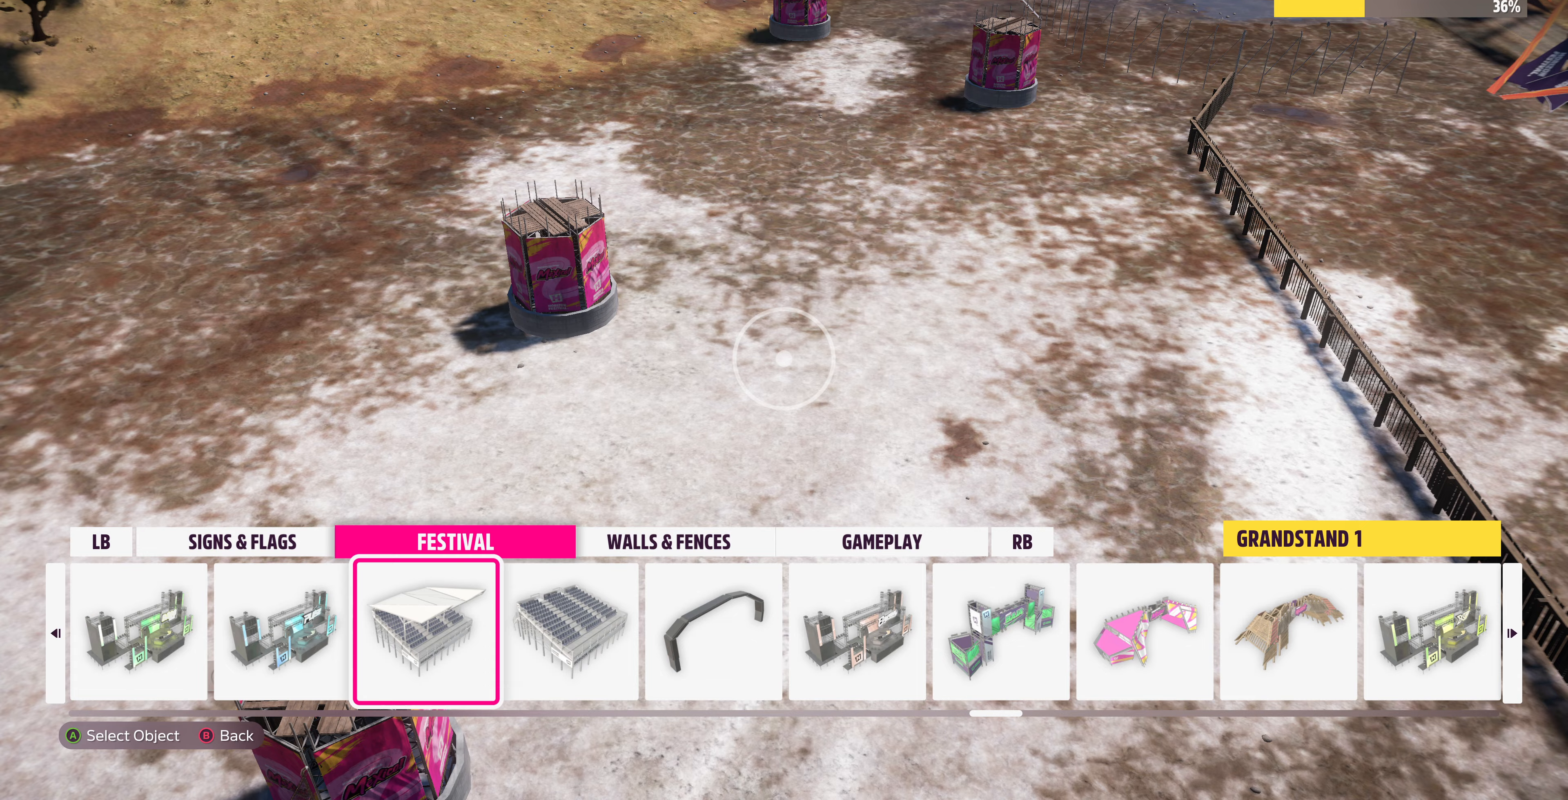
{"buttons": ["R1"], "left_stick": "center", "right_stick": "center", "events": [[467, "R1", "down"]]}
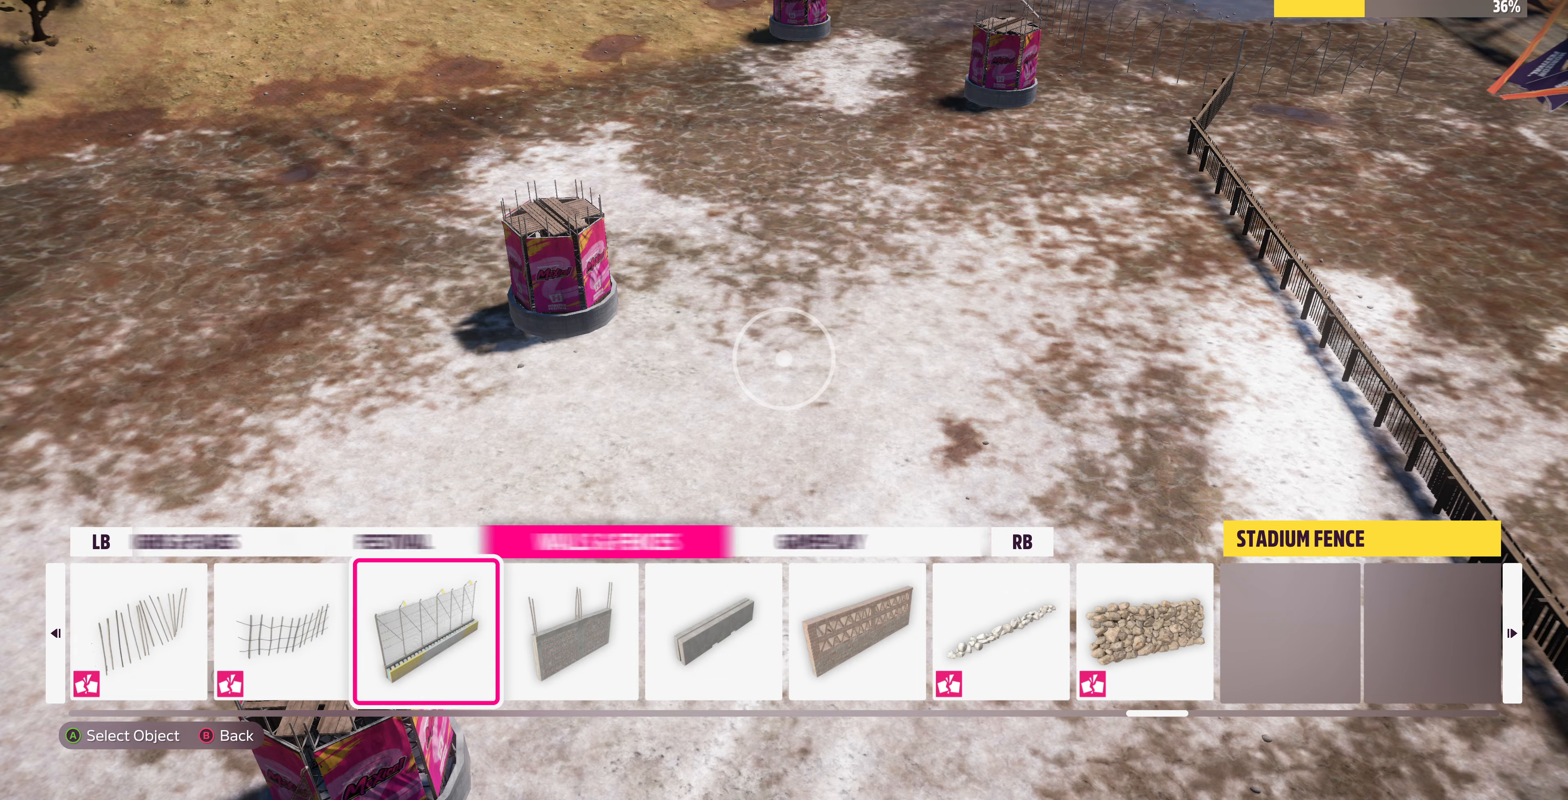
{"buttons": ["CROSS"], "left_stick": "center", "right_stick": "center", "events": [[33, "R1", "up"], [500, "CROSS", "down"]]}
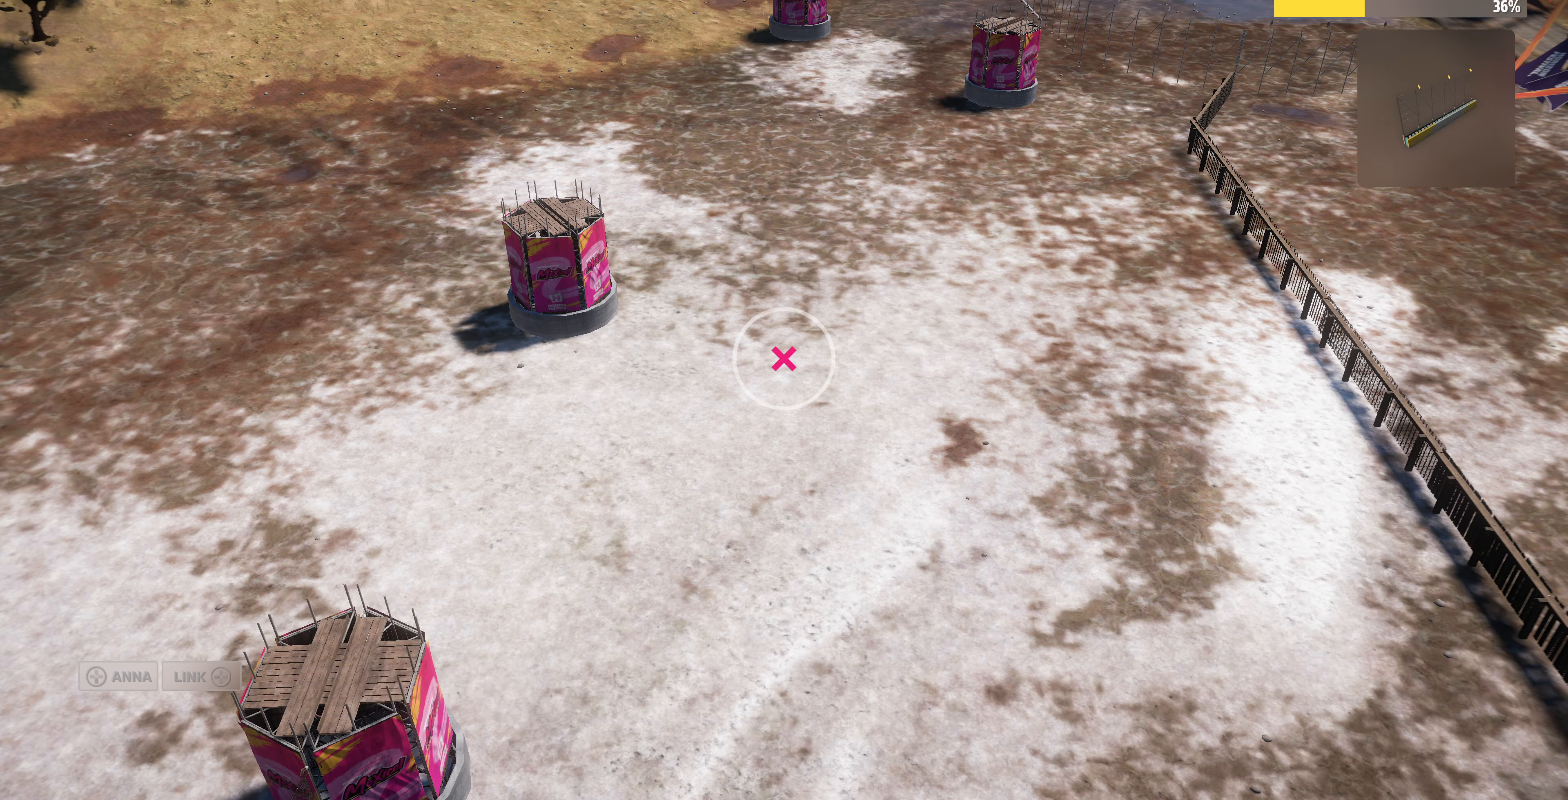
{"buttons": ["L2"], "left_stick": "up", "right_stick": "down", "events": [[133, "CROSS", "up"], [133, "left_stick", "up"], [300, "L2", "down"], [500, "right_stick", "down"]]}
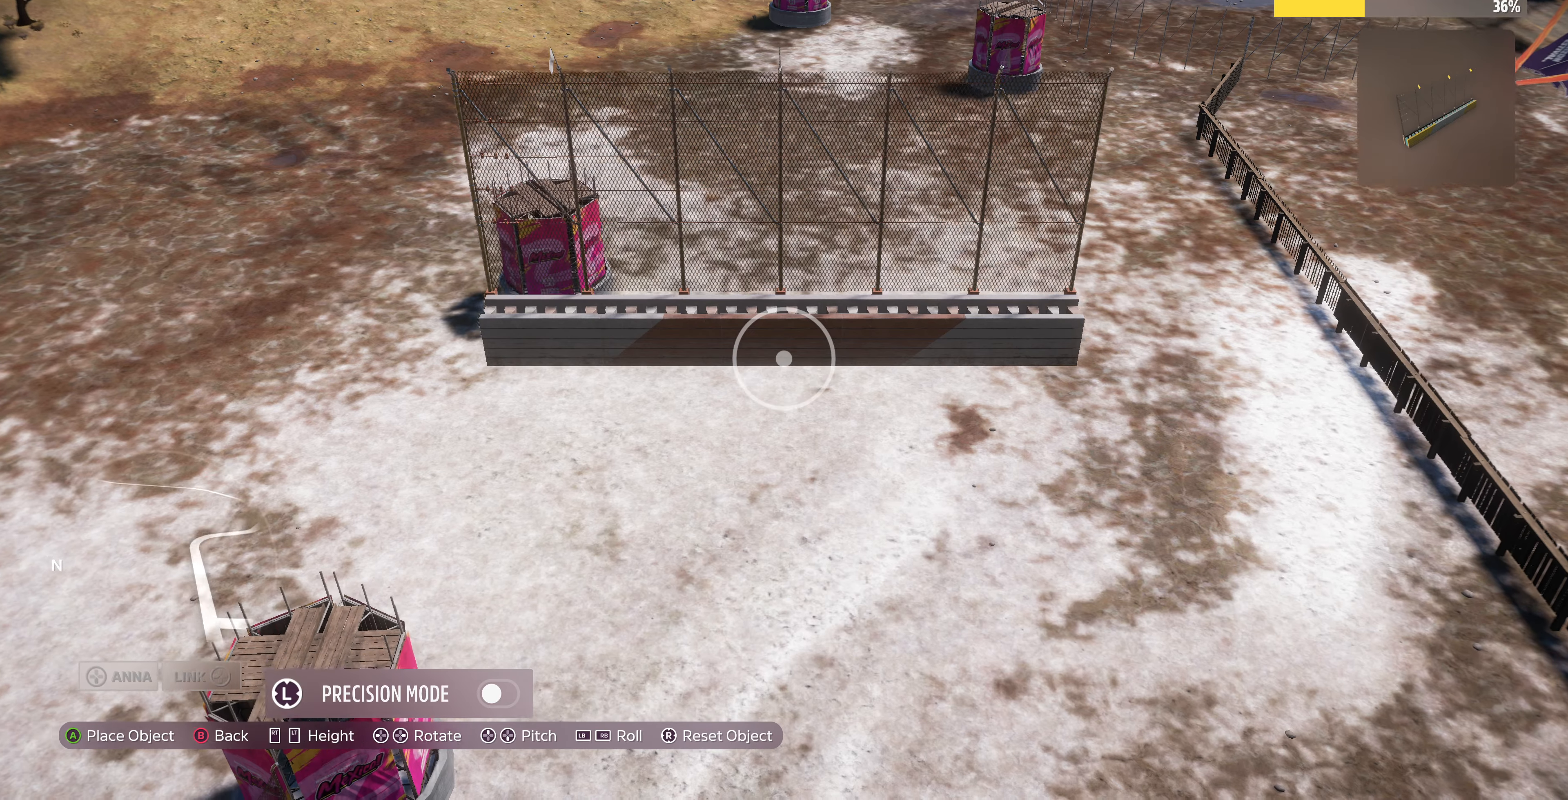
{"buttons": ["L2"], "left_stick": "up", "right_stick": "center", "events": [[267, "right_stick", "center"]]}